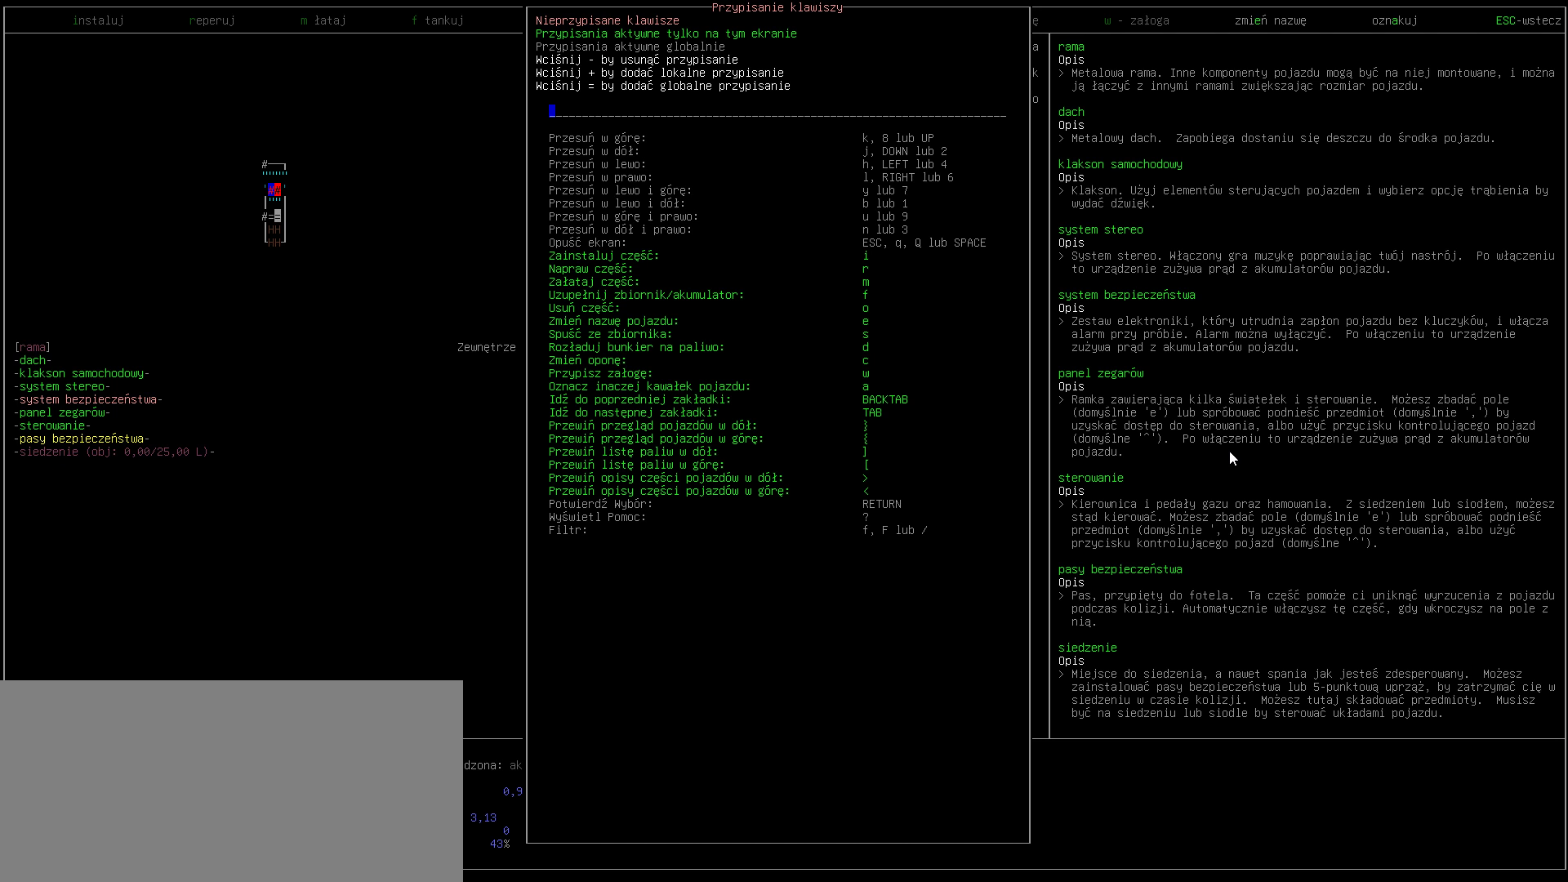
Gameplay with keyboard; each line is a JSON object with the keys held at the frame after it. "events" lists presses ("down") and releases ("up") of ".", "/", "0", "1", "2", "3", "4", "5", "6", "7", "8", "9", "a", "alt_l", "alt_r", "b", "backslash", "backspace", "c", "caps_lock", "comma", "ctrl_l", "ctrl_r", "d", "down", "e", "equals", "escape", "f", "f1", "f10", "f11", "f12", "f2", "f3", "f4", "f5", "f6", "f7", "f8", "f9", "g", "h", "i", "j", "k", "l", "lbracket", "left", "m", "minus", "n", "o", "p", "q", "quote", "r", "rbracket", "return", "right", "s", "semicolon", "shift_l", "shift_r", "space", "super", "t", "tab", "tilde", "u", "up", "v", "w", "x", "y" and "z" between this image and that frame as [ms after this image, input, new state], when the widget could be followed in between. No other keys are recorded. Mouse input is not recorded.
{"keys": [], "events": [[233, "escape", "down"], [300, "escape", "up"]]}
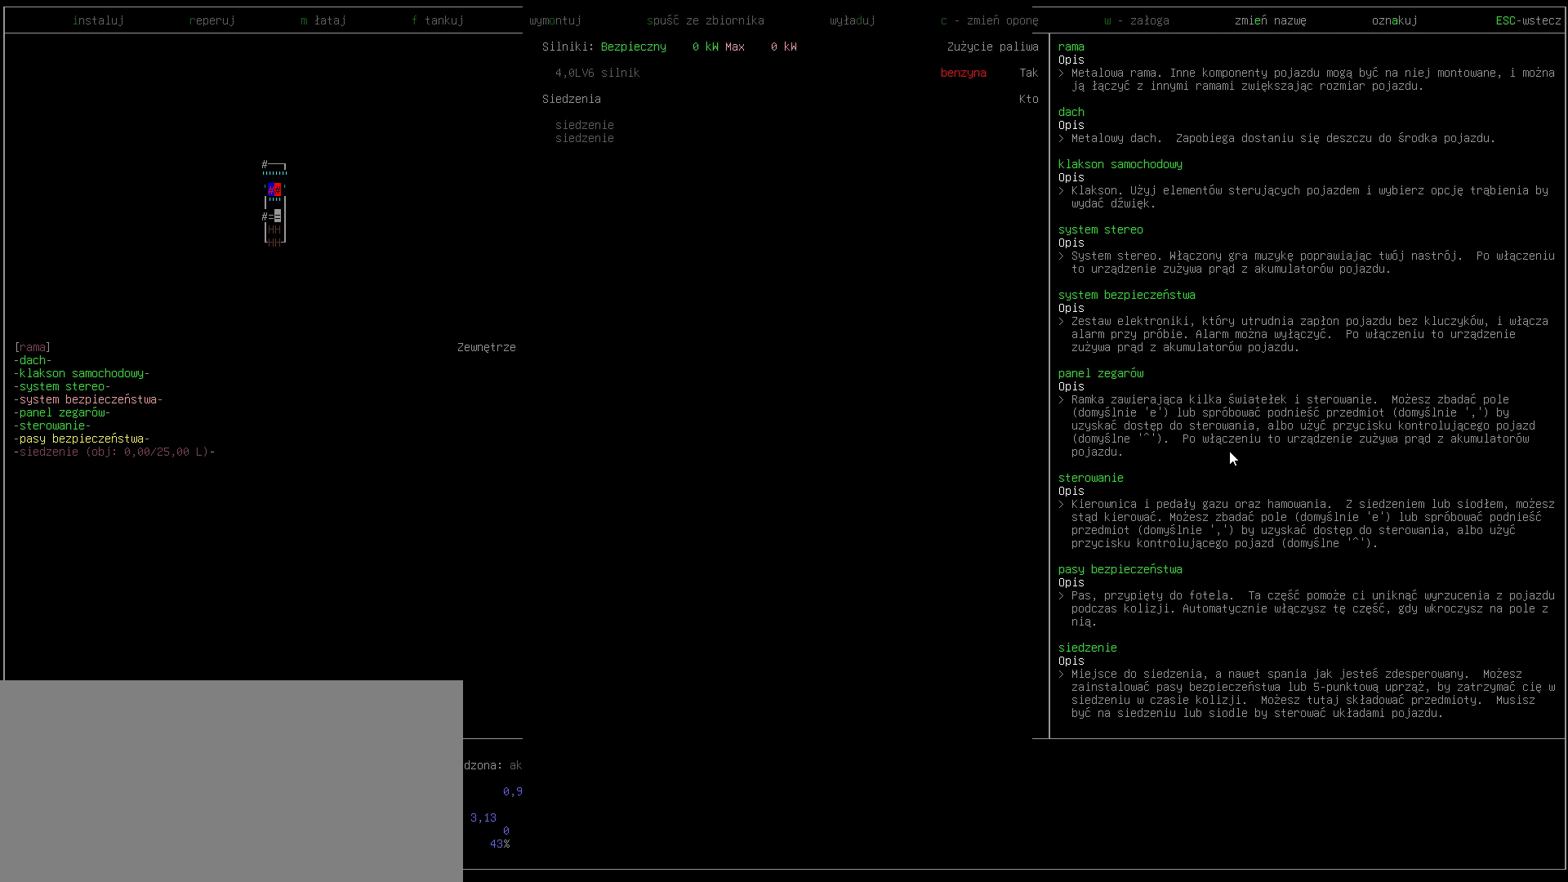
{"keys": [], "events": []}
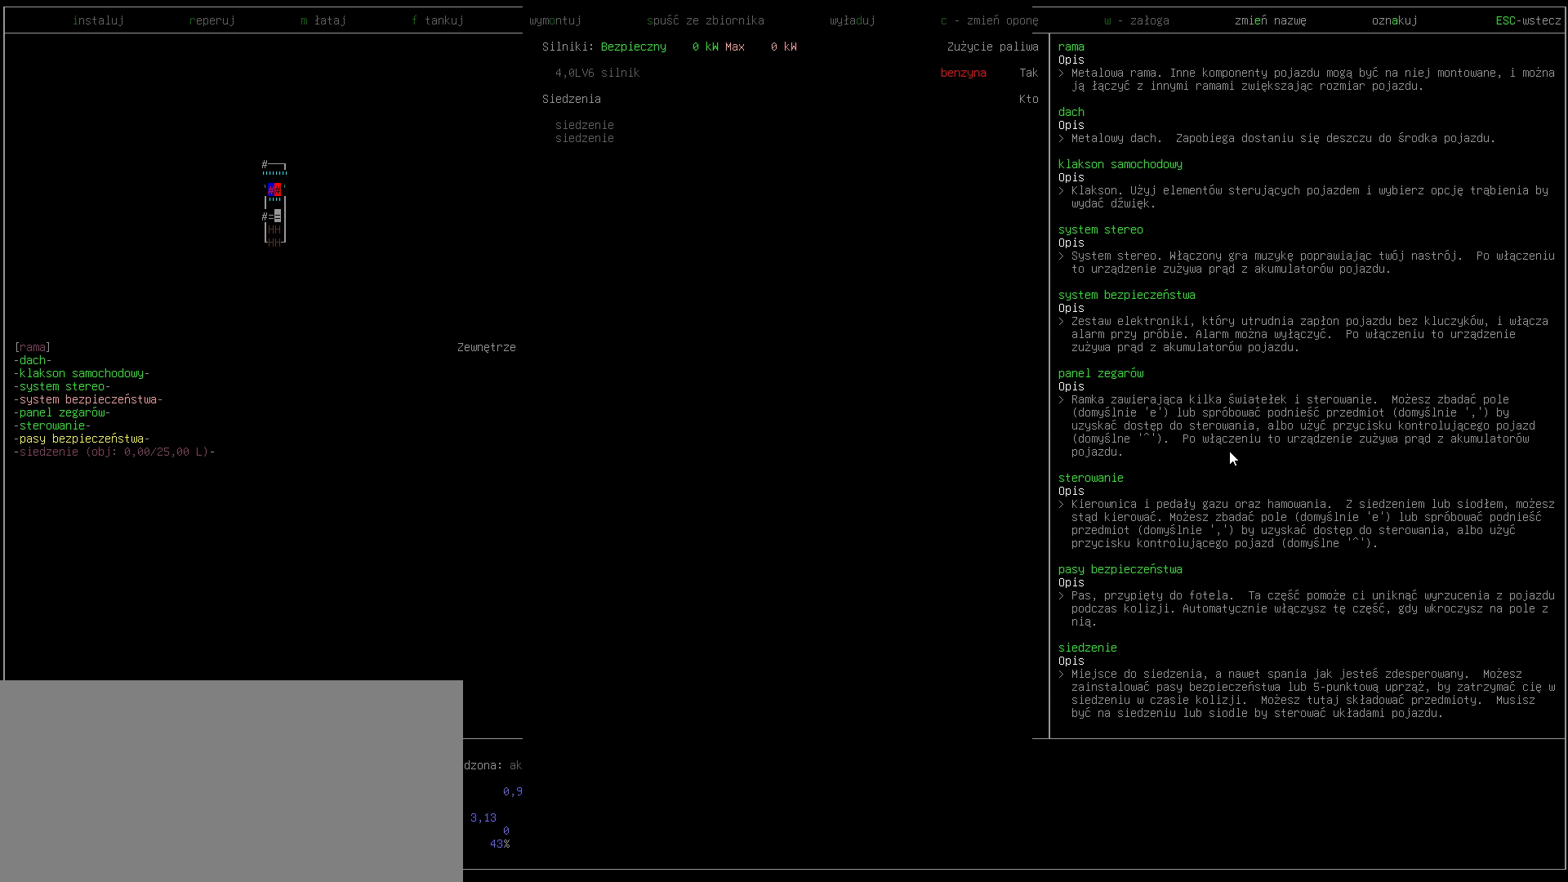
{"keys": ["shift_r"], "events": [[267, "shift_r", "down"]]}
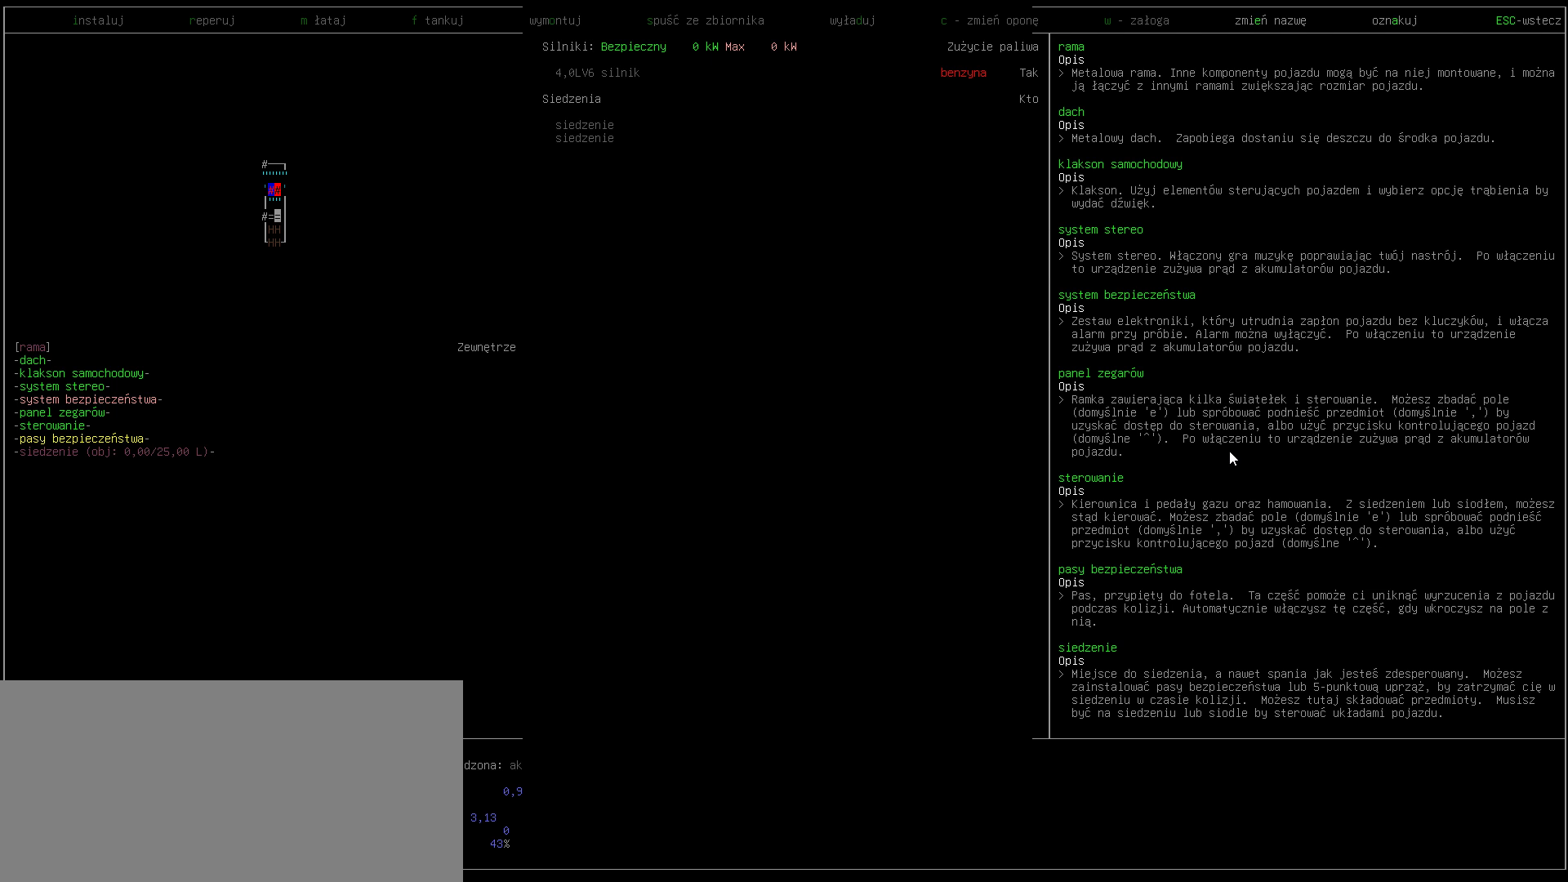
{"keys": ["shift_r"], "events": [[267, ".", "down"], [367, ".", "up"]]}
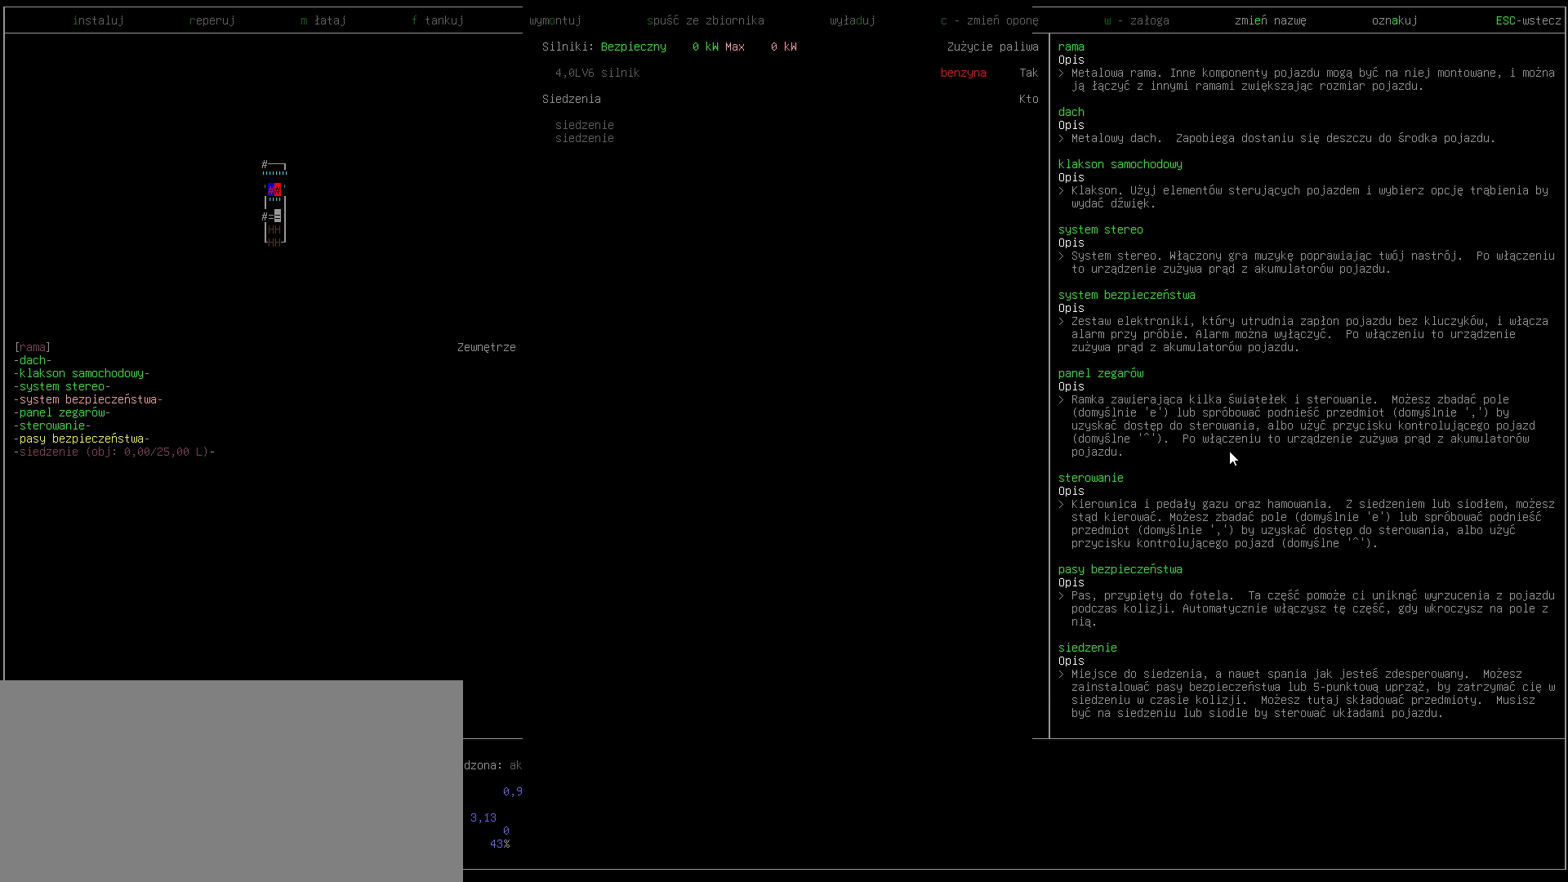
{"keys": ["shift_r"], "events": [[333, "comma", "down"], [467, "comma", "up"]]}
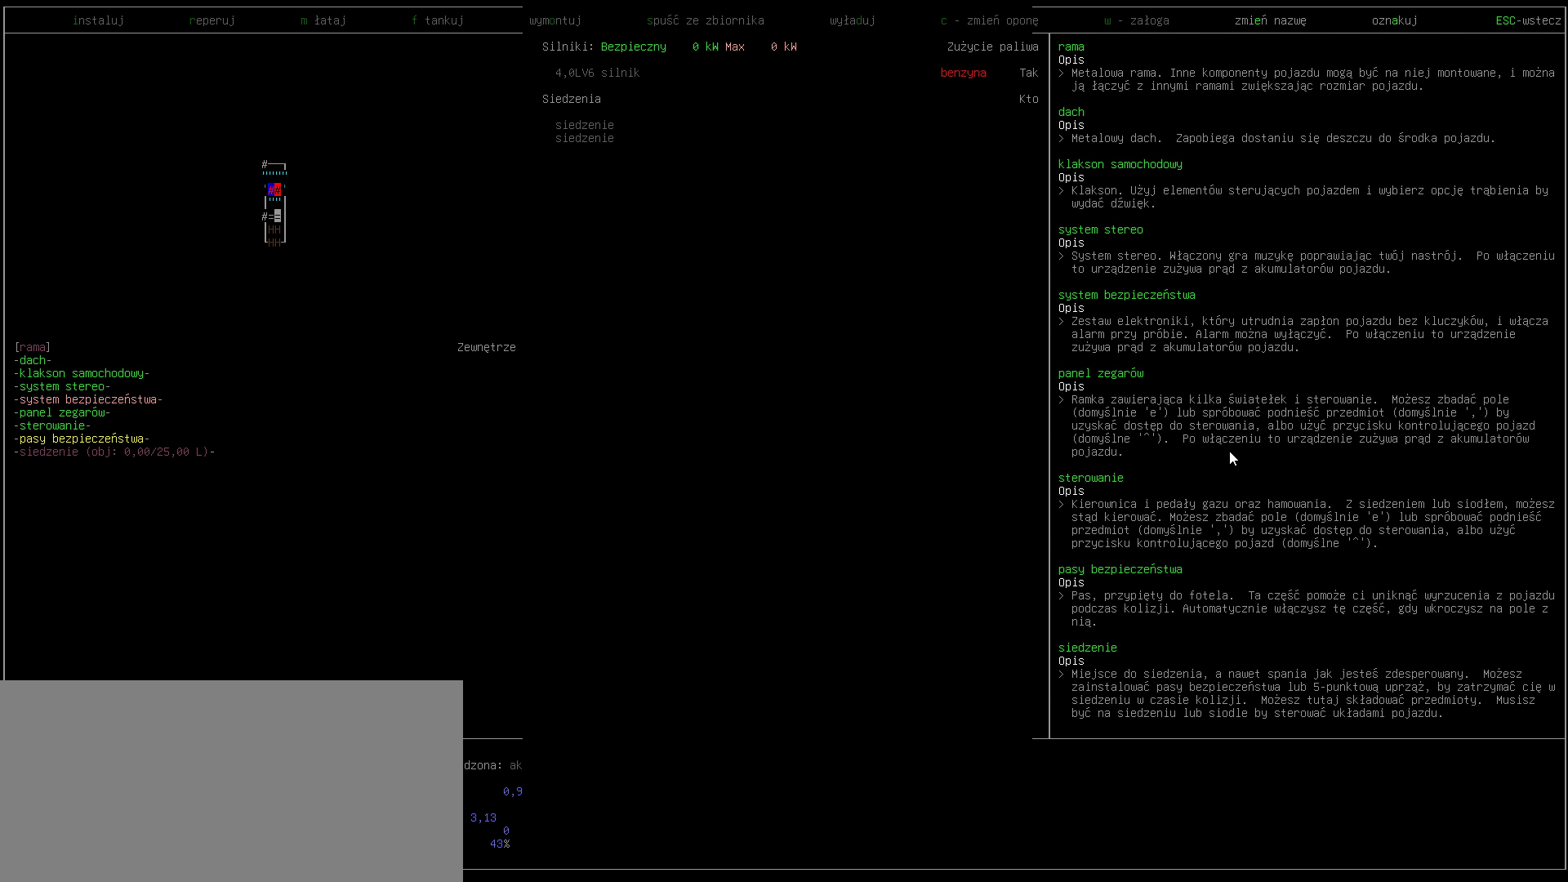
{"keys": [], "events": [[167, "comma", "down"], [300, "comma", "up"], [433, "shift_r", "up"]]}
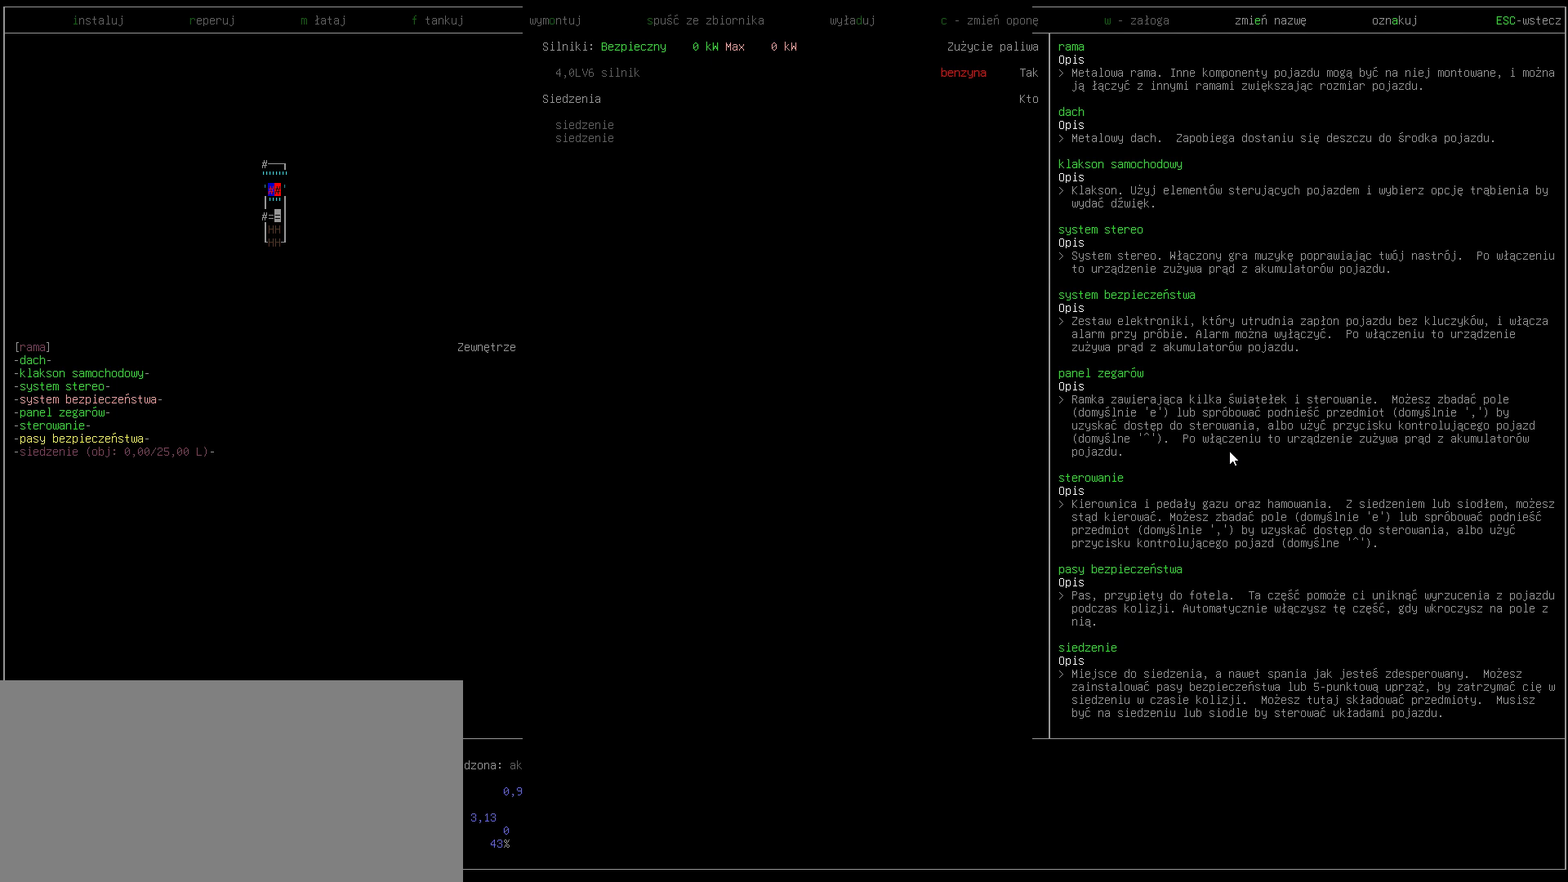
{"keys": [], "events": [[167, ".", "down"], [300, ".", "up"]]}
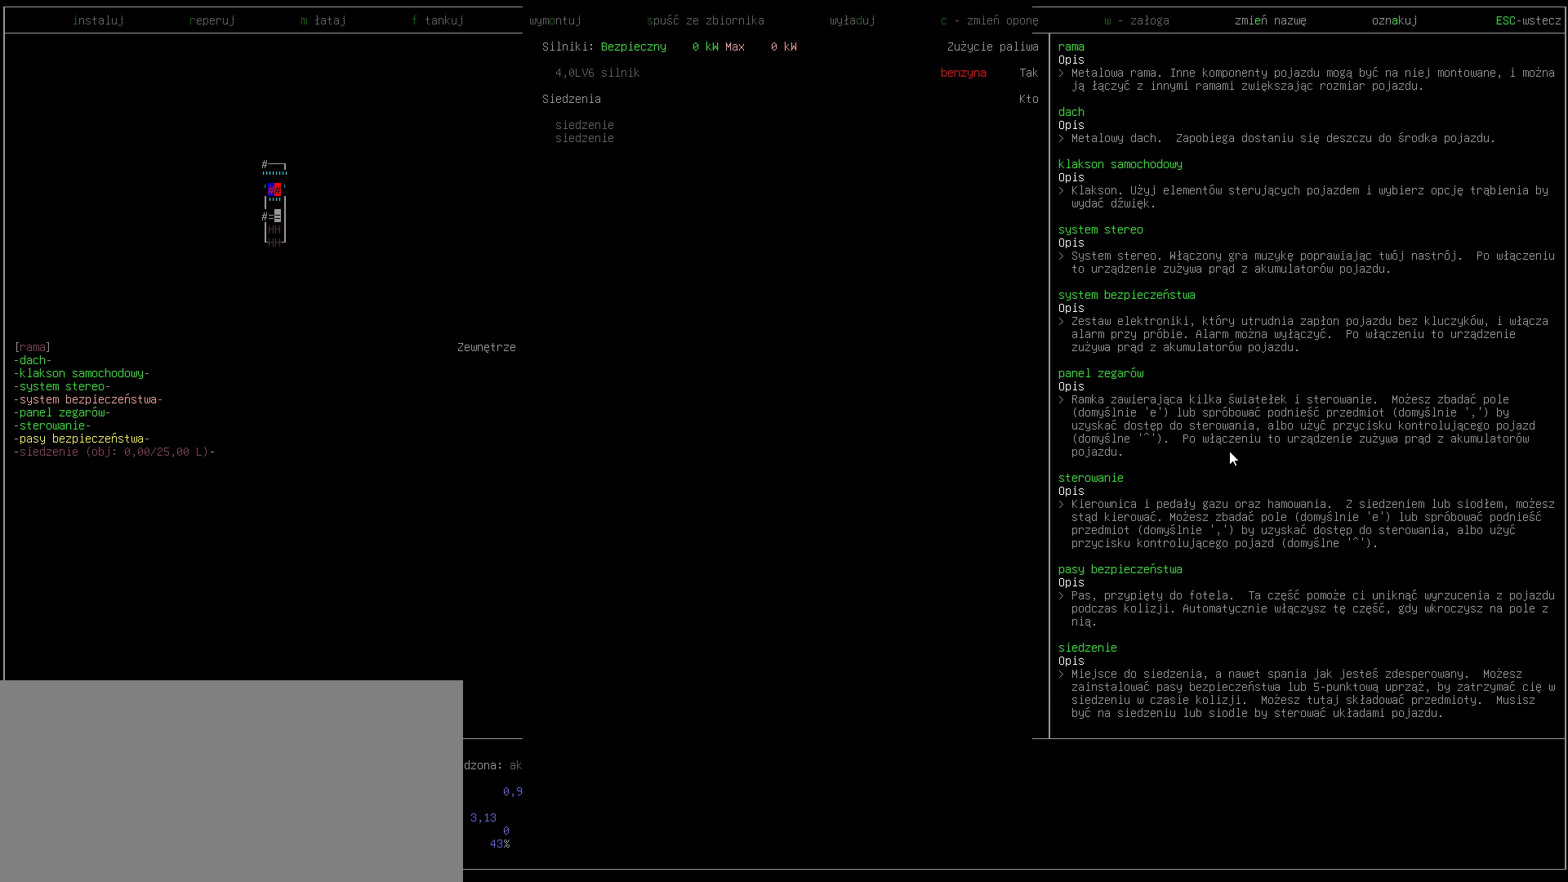
{"keys": [], "events": [[100, ".", "down"], [200, ".", "up"]]}
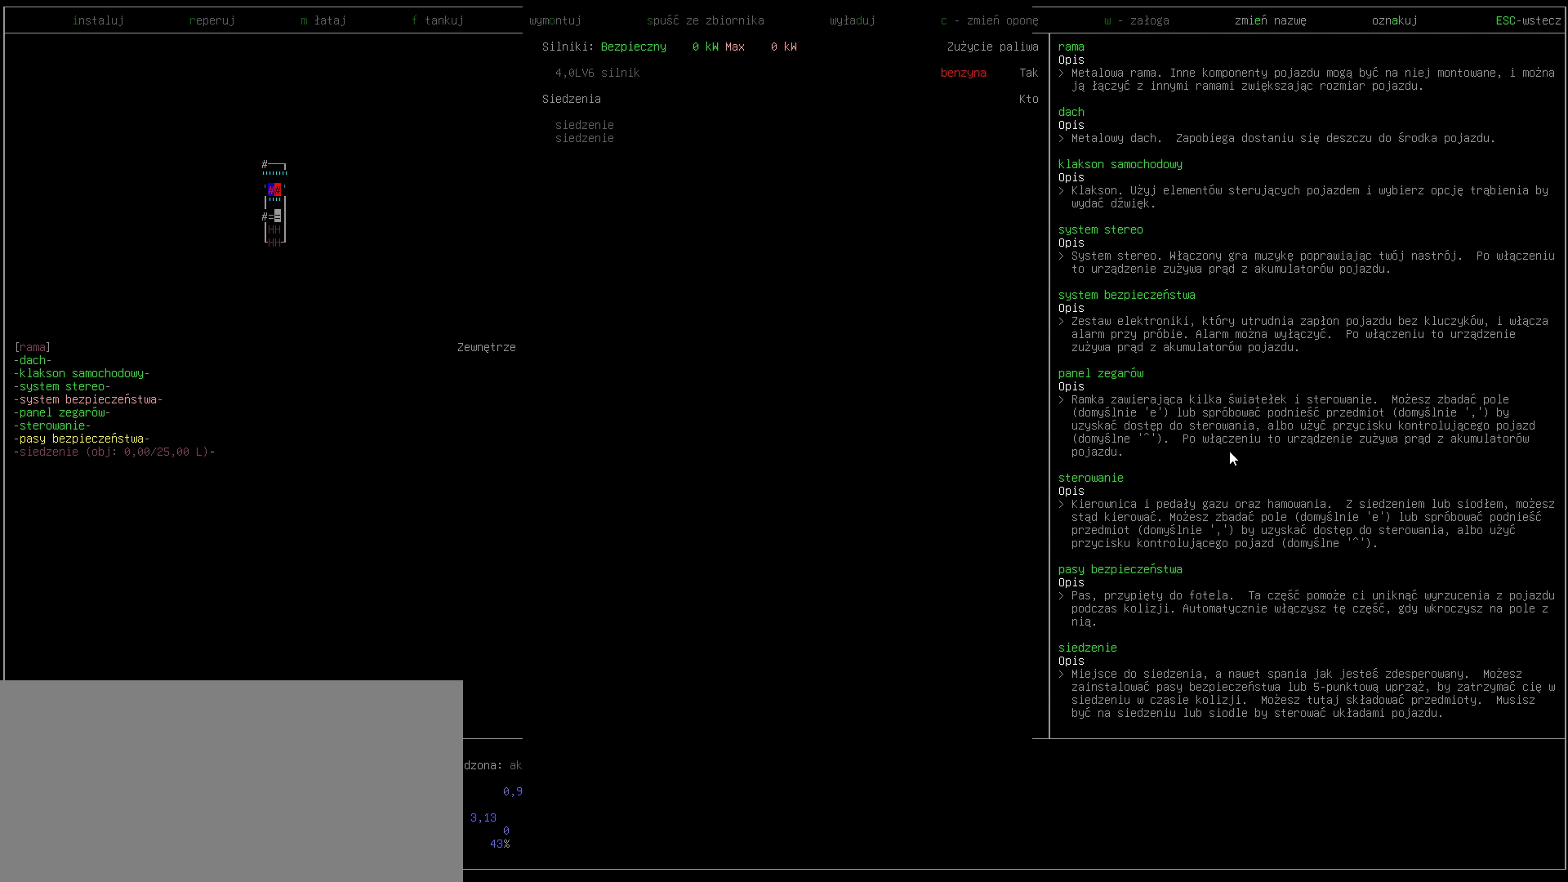
{"keys": [], "events": [[233, ".", "down"], [367, ".", "up"]]}
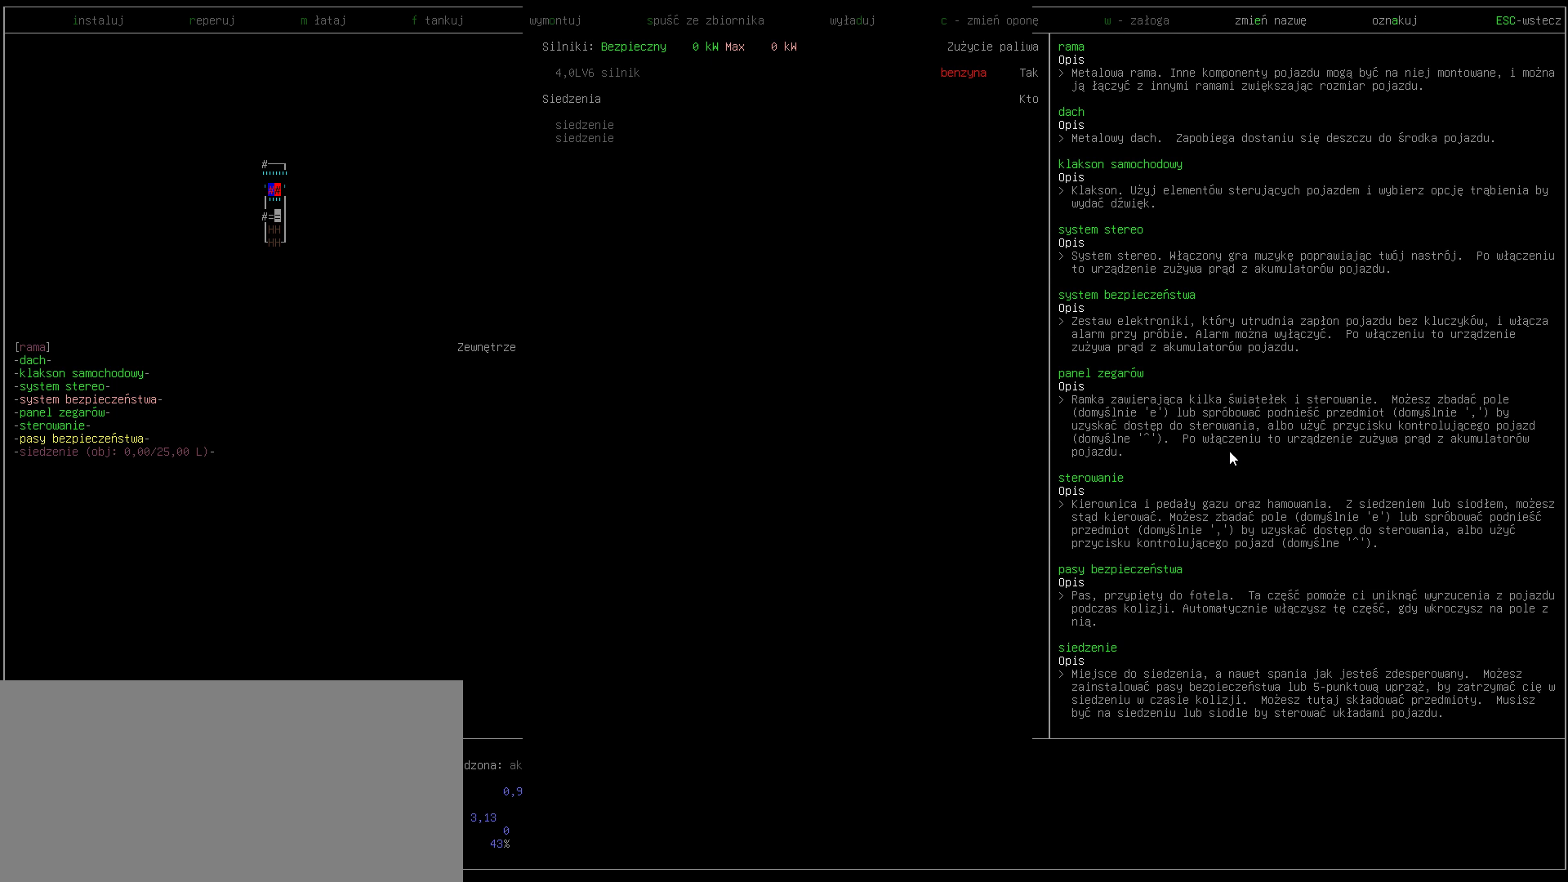
{"keys": ["comma"], "events": [[267, "comma", "down"], [367, "comma", "up"], [433, "comma", "down"]]}
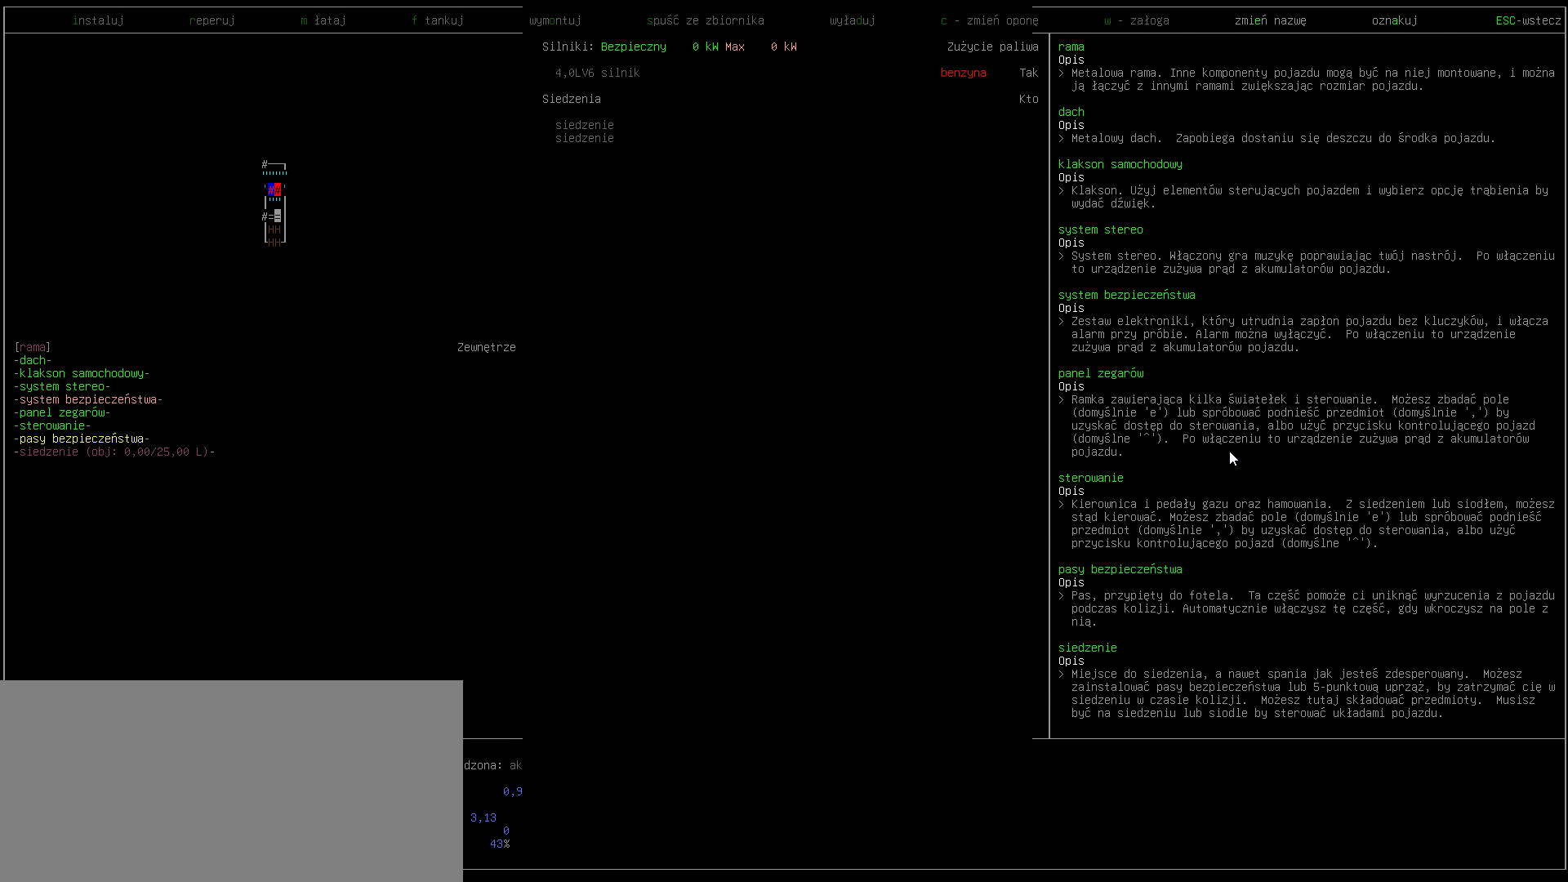
{"keys": [], "events": [[33, "comma", "up"], [100, "comma", "down"], [200, "comma", "up"]]}
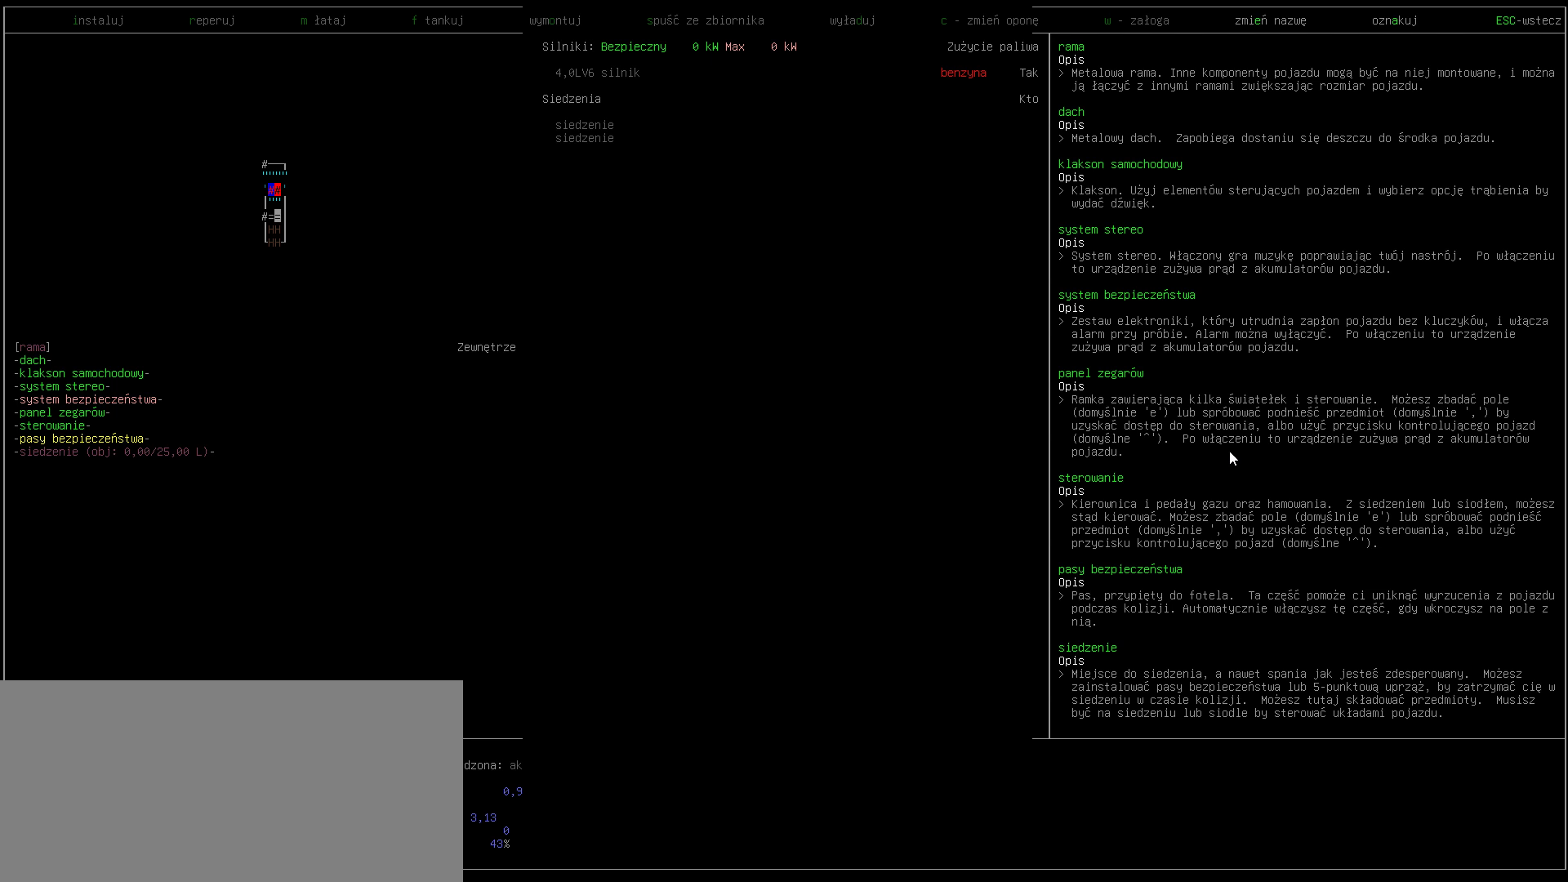
{"keys": [], "events": []}
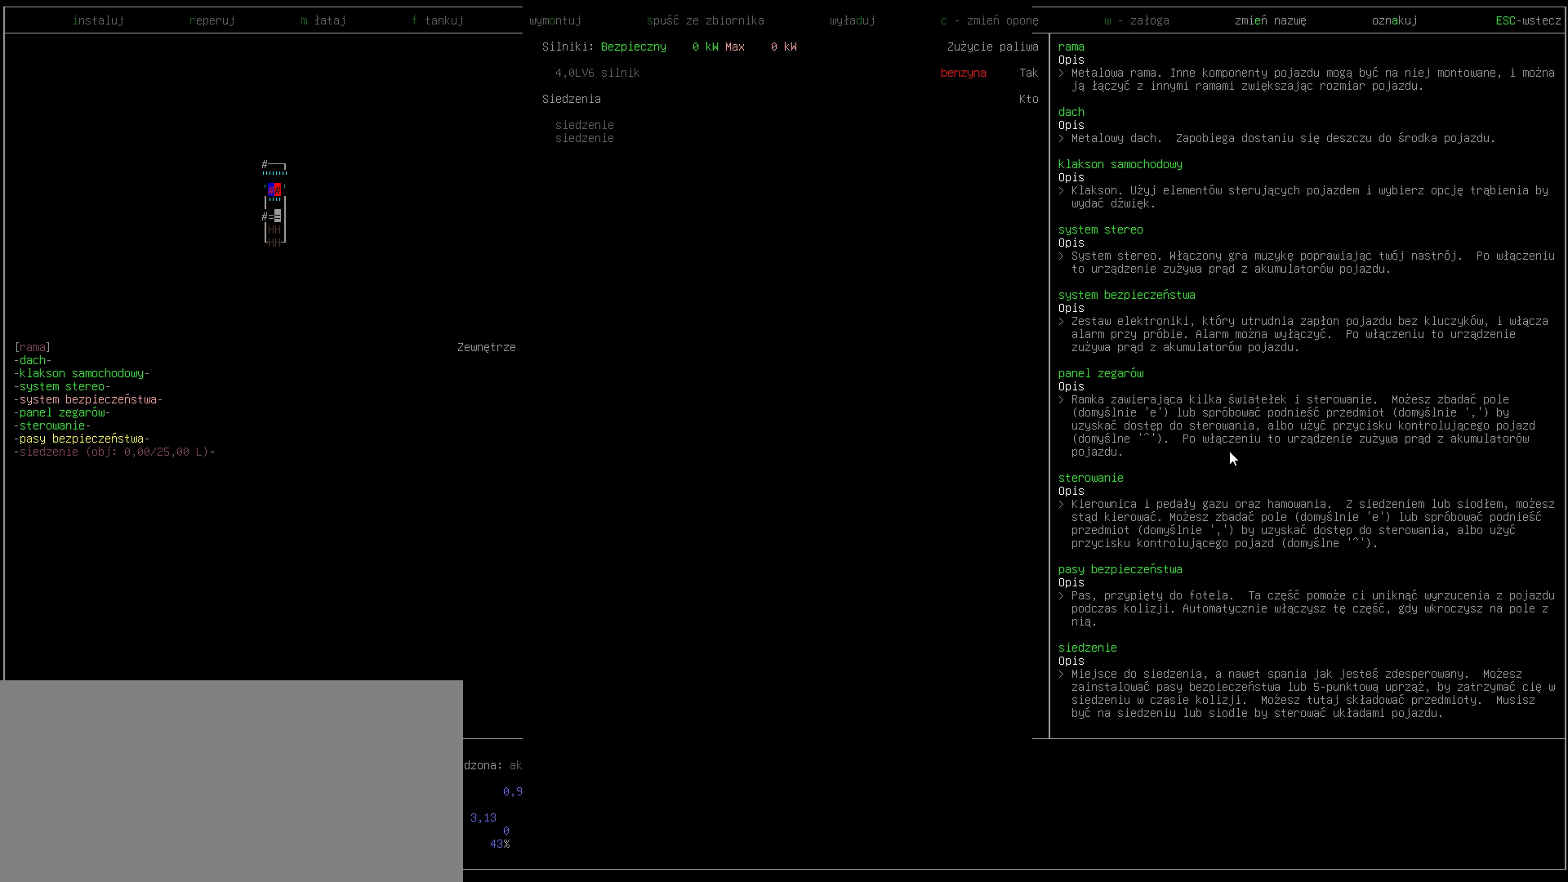
{"keys": [], "events": []}
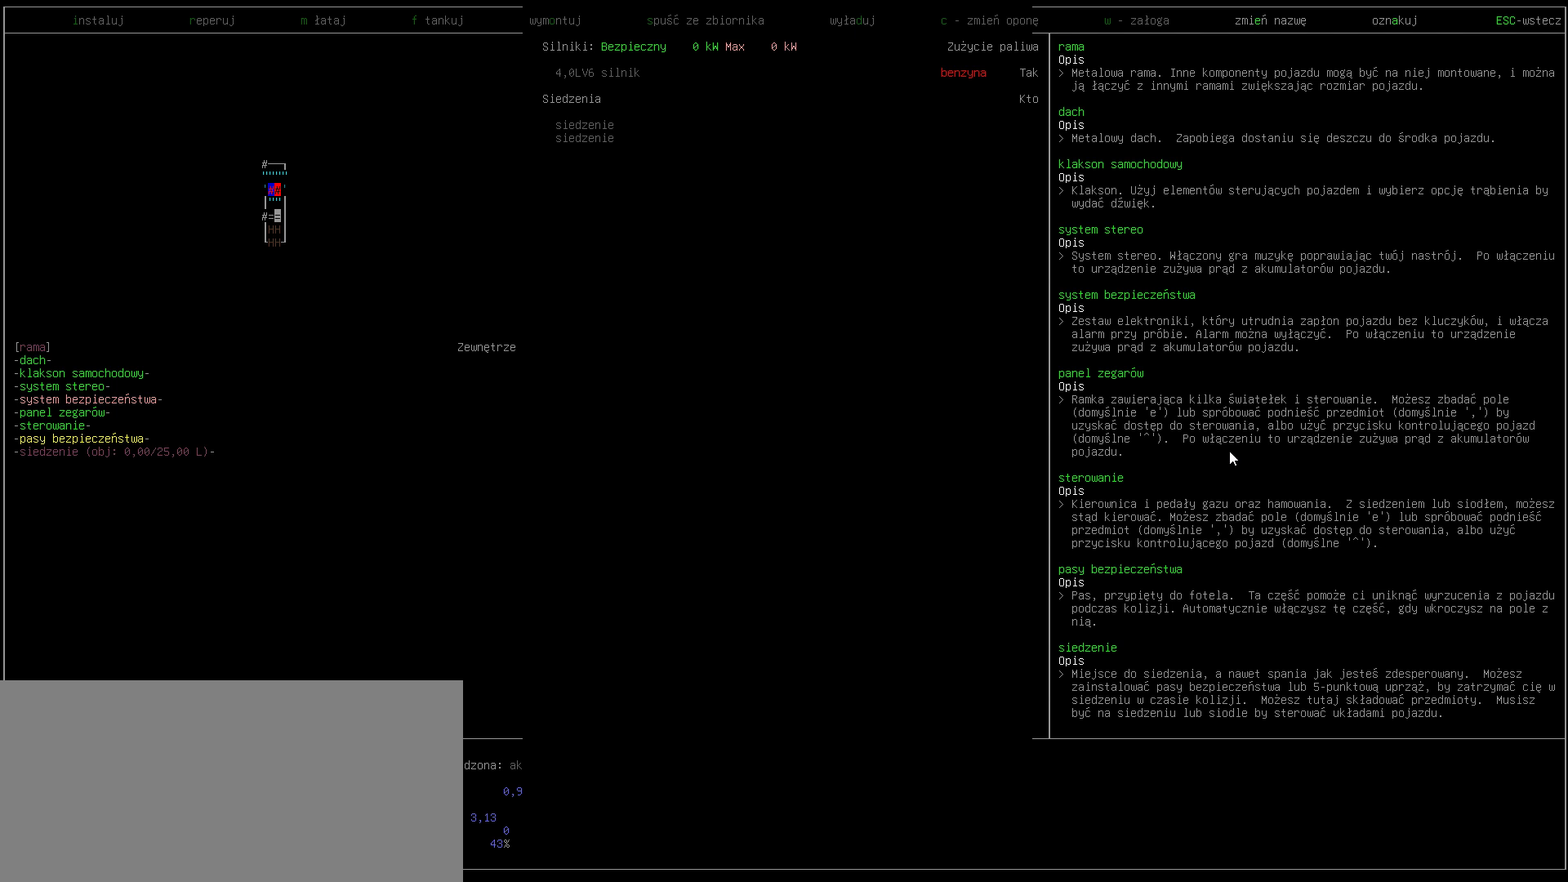
{"keys": [], "events": []}
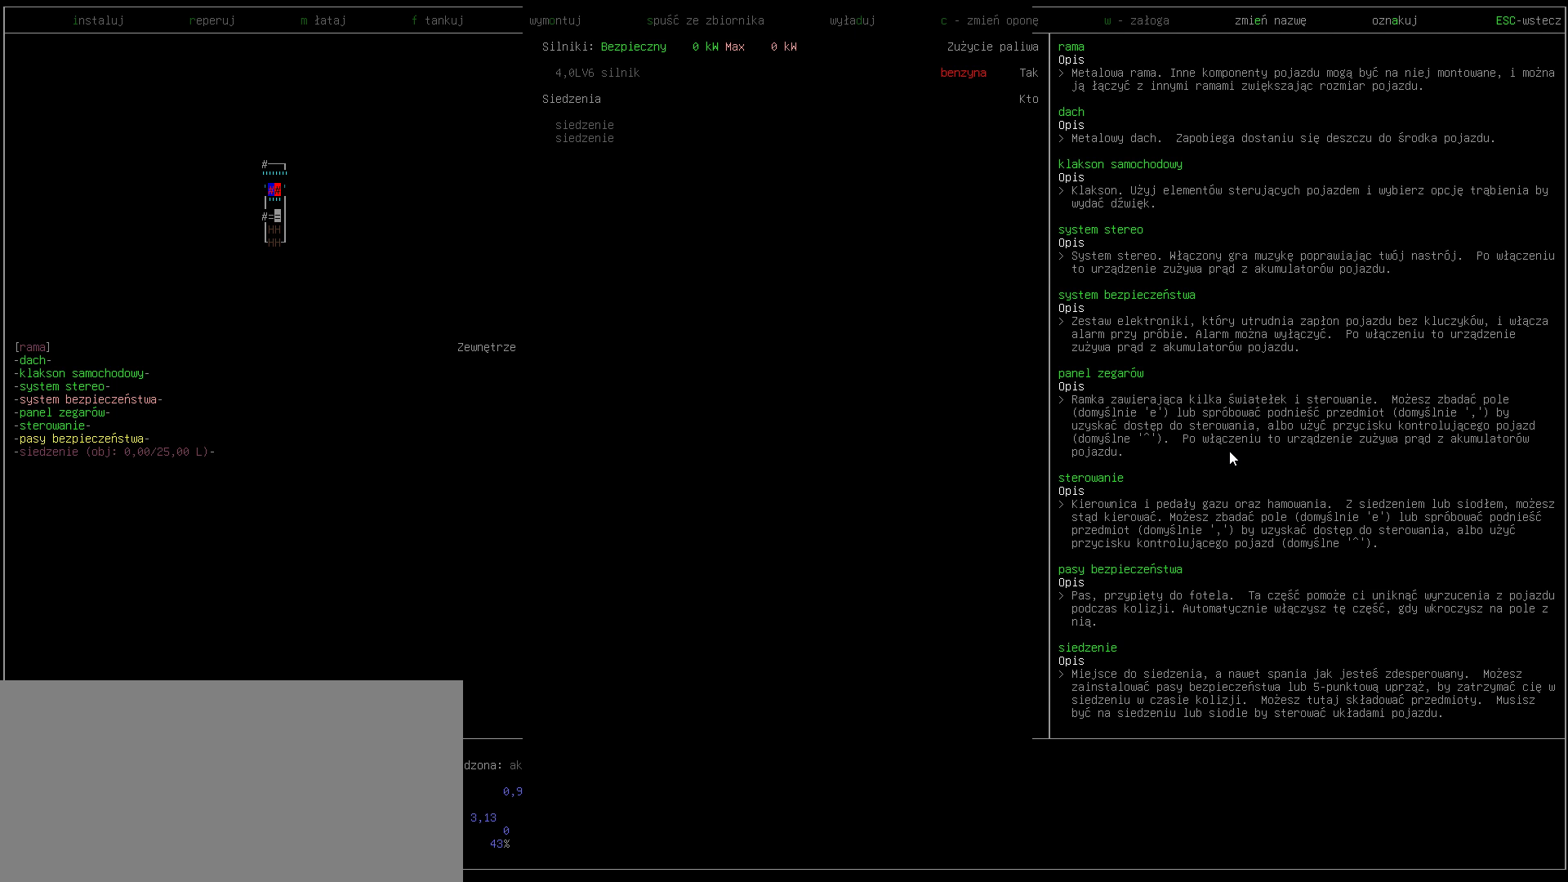
{"keys": ["shift_r"], "events": [[400, "shift_r", "down"]]}
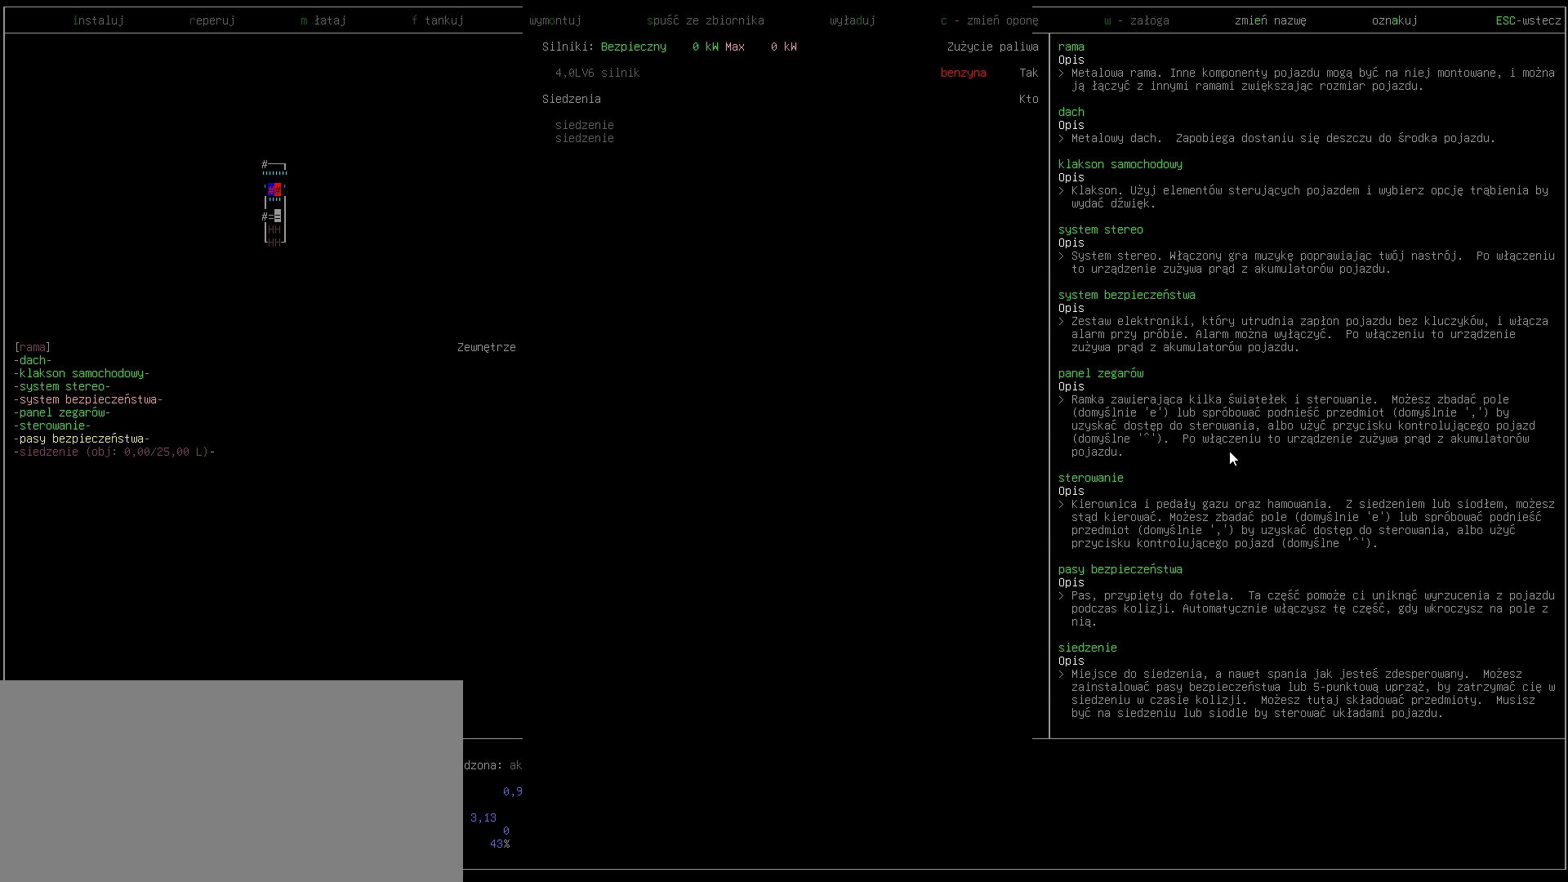
{"keys": ["shift_r"], "events": [[100, "rbracket", "down"], [233, "rbracket", "up"]]}
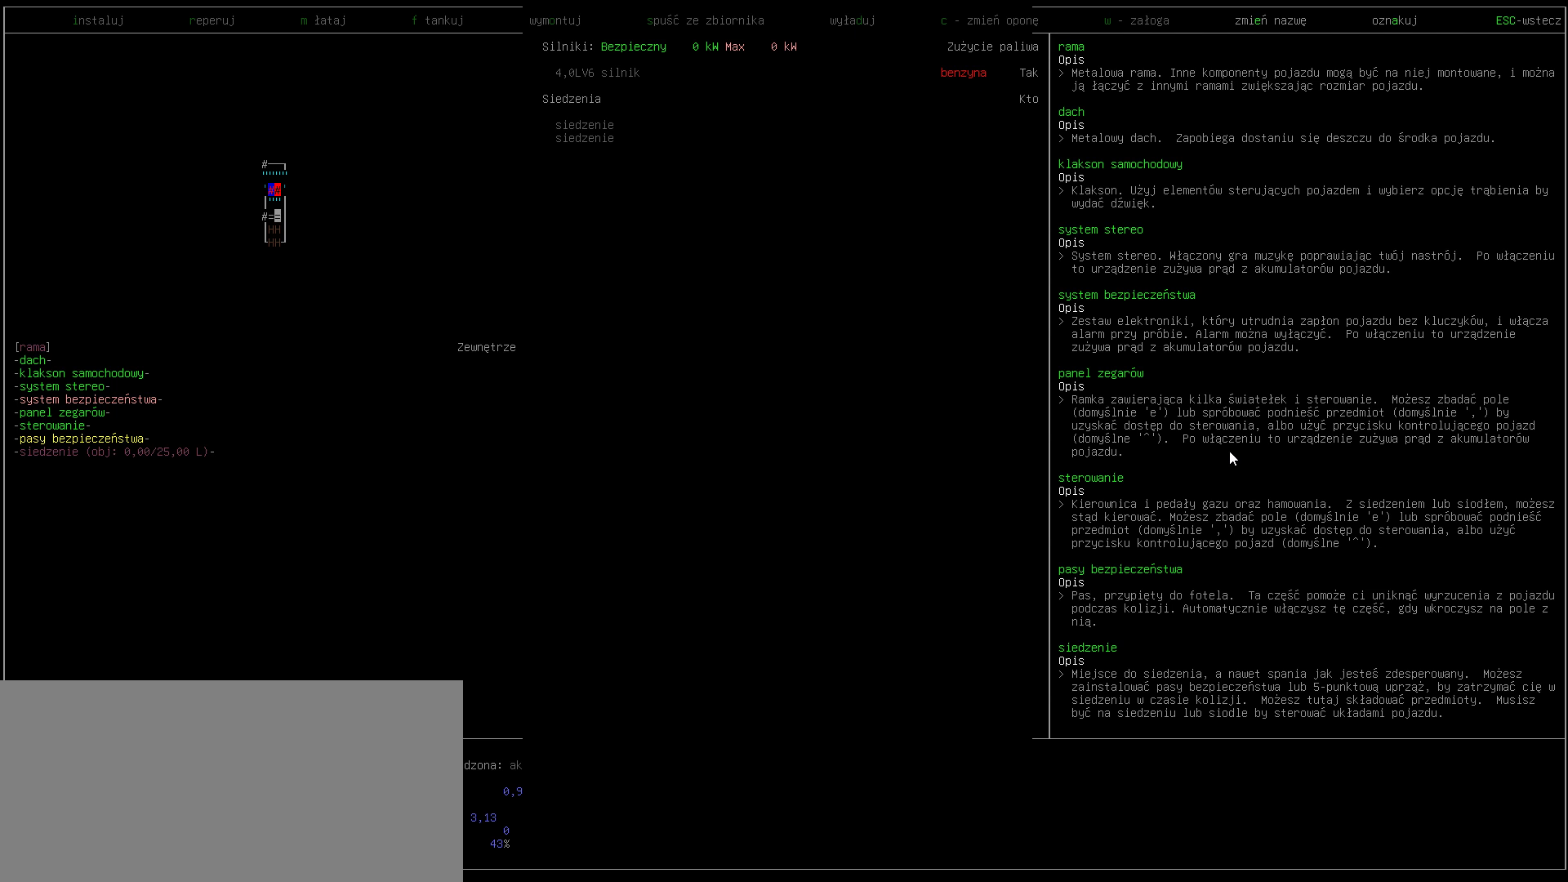
{"keys": [], "events": [[33, "shift_r", "up"], [67, "shift_r", "down"], [167, "shift_r", "up"]]}
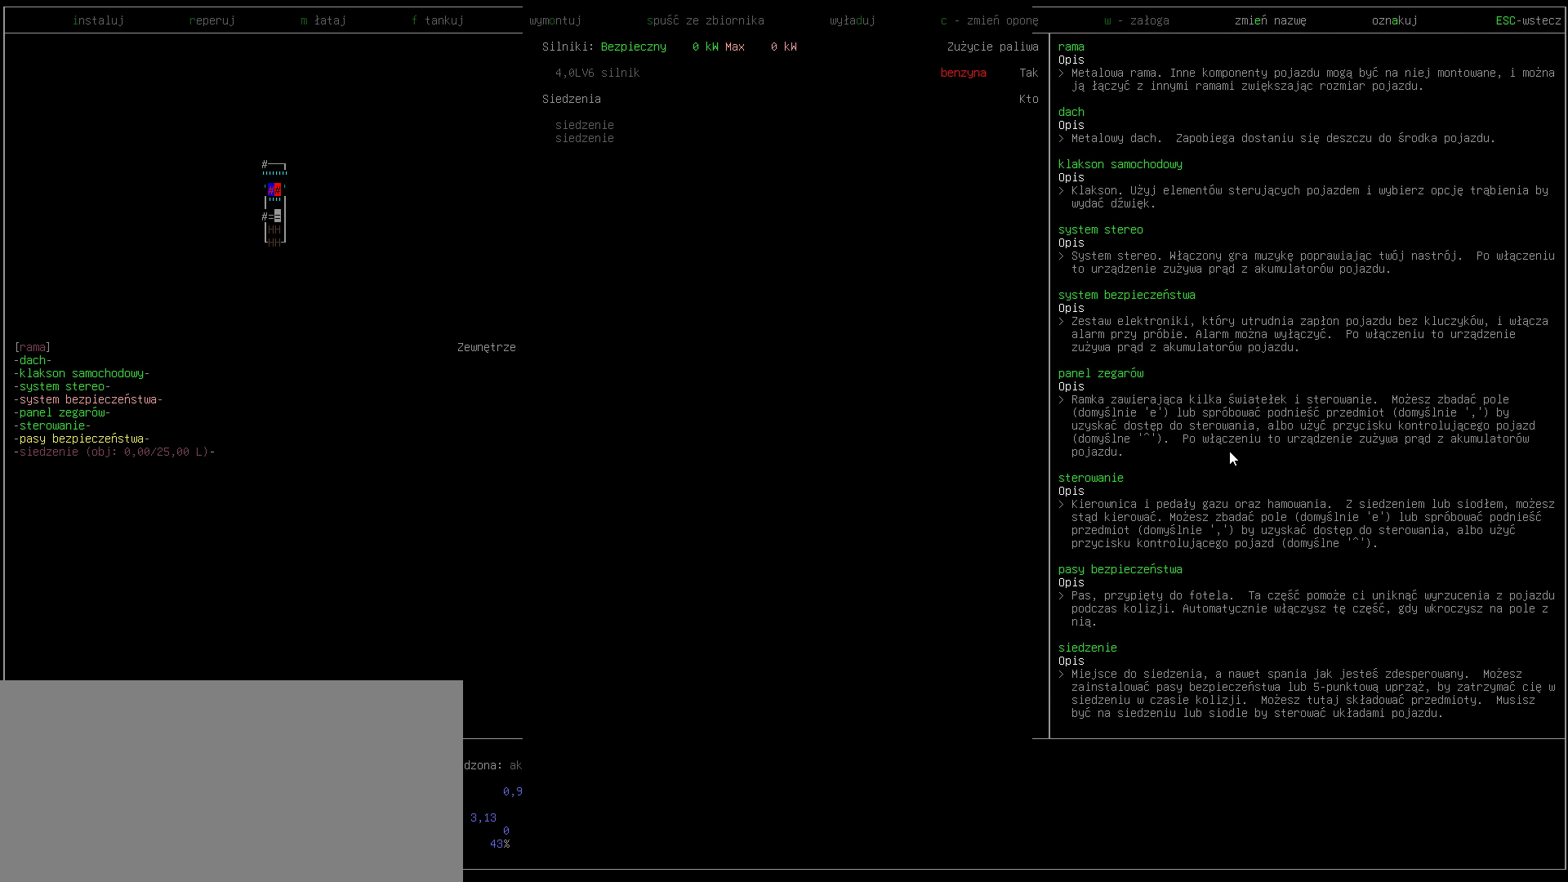
{"keys": ["shift_r"], "events": [[67, "shift_r", "down"], [267, "rbracket", "down"], [400, "rbracket", "up"]]}
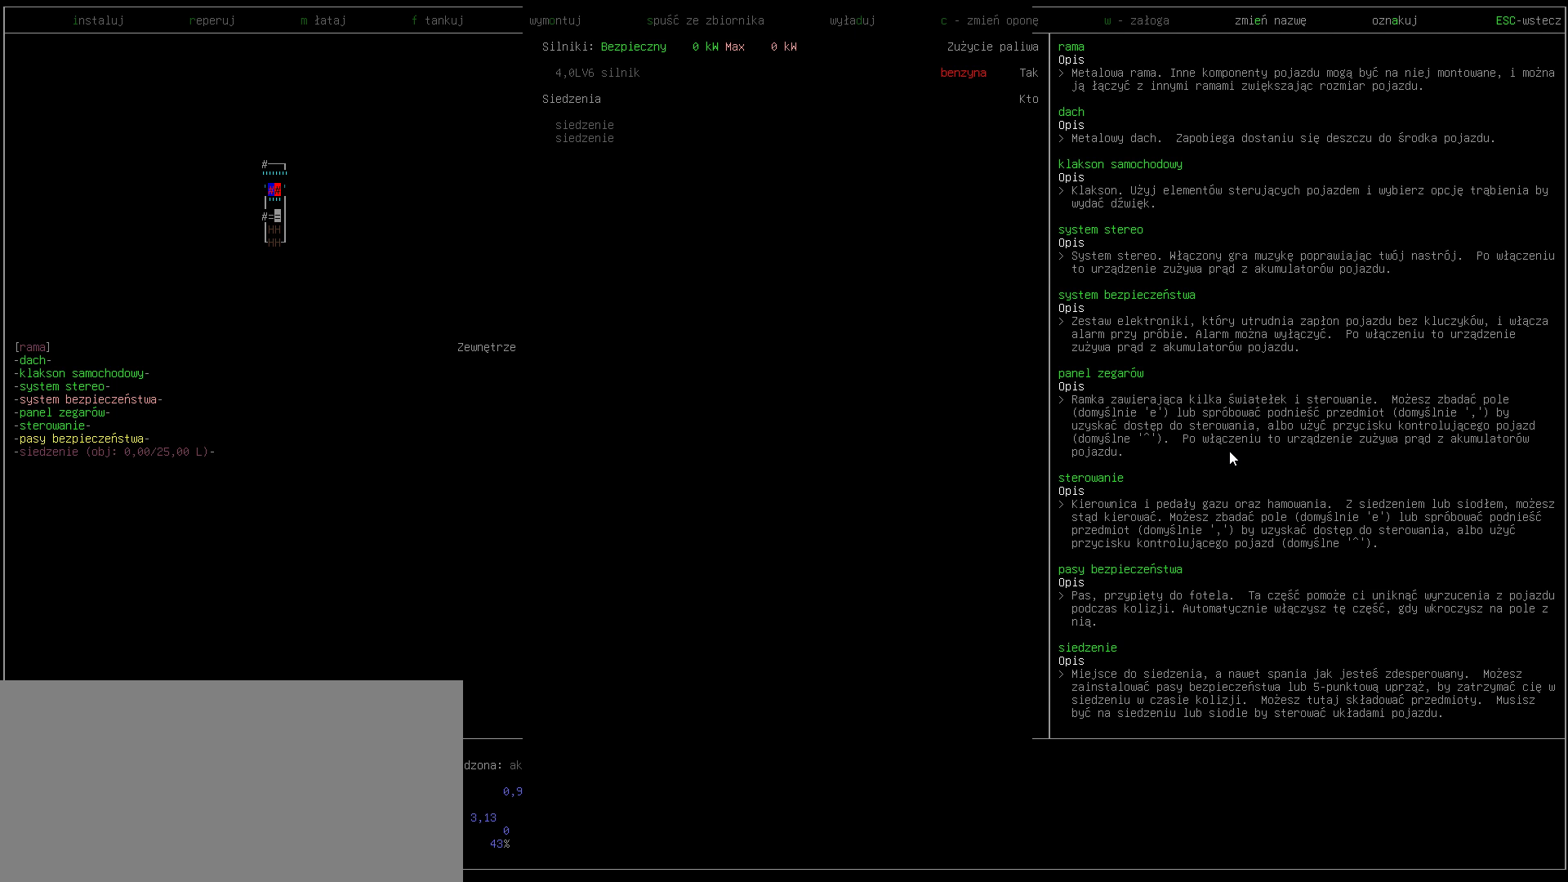
{"keys": ["shift_r"], "events": [[300, "lbracket", "down"], [400, "lbracket", "up"]]}
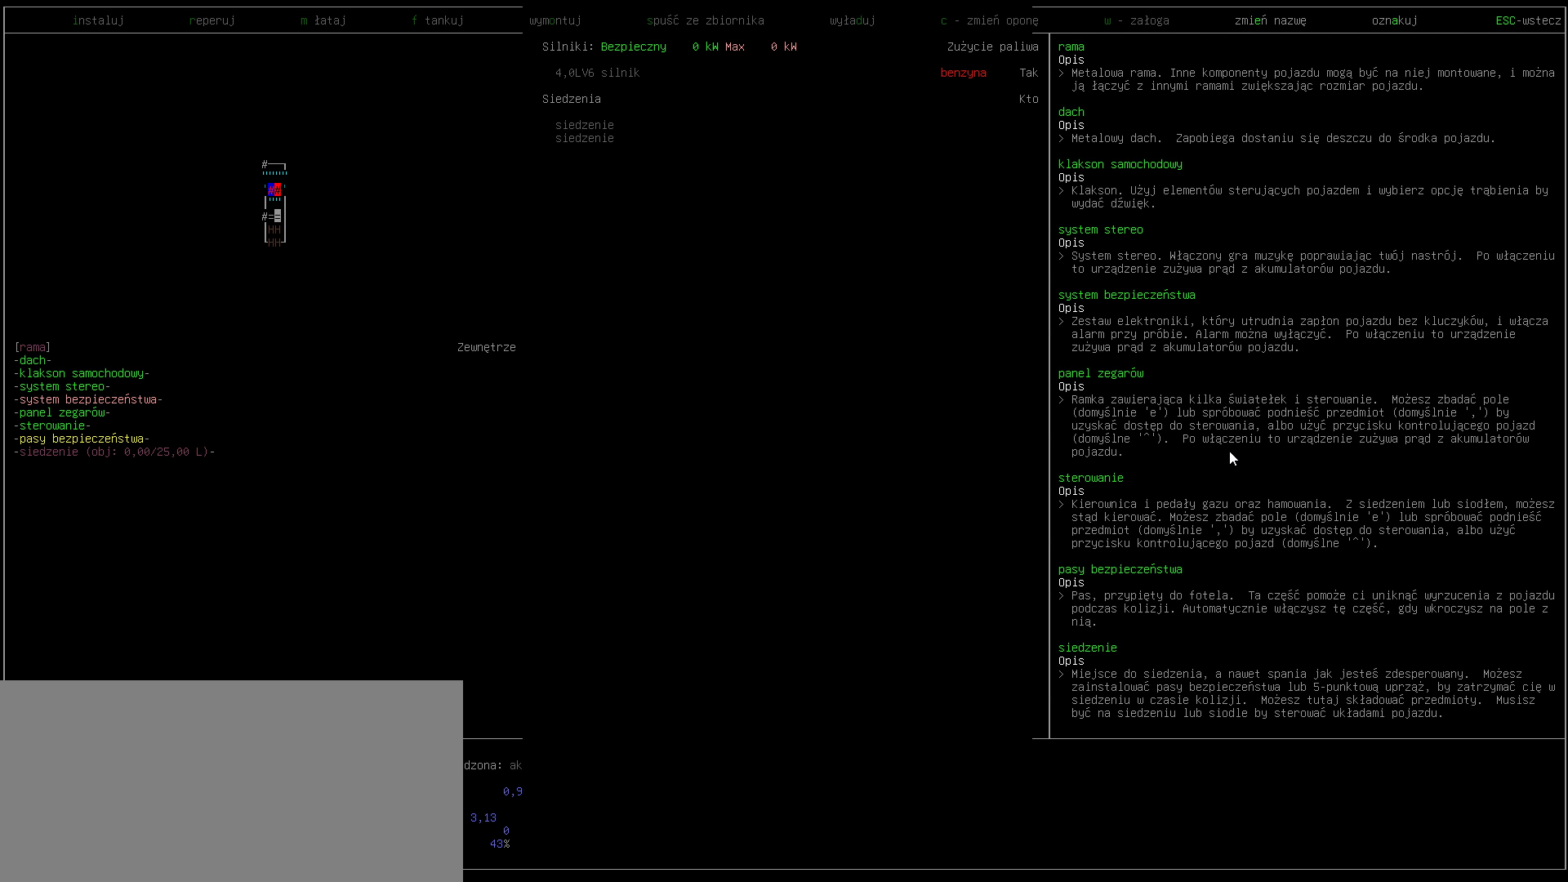
{"keys": [], "events": [[200, "lbracket", "down"], [300, "lbracket", "up"], [333, "shift_r", "up"]]}
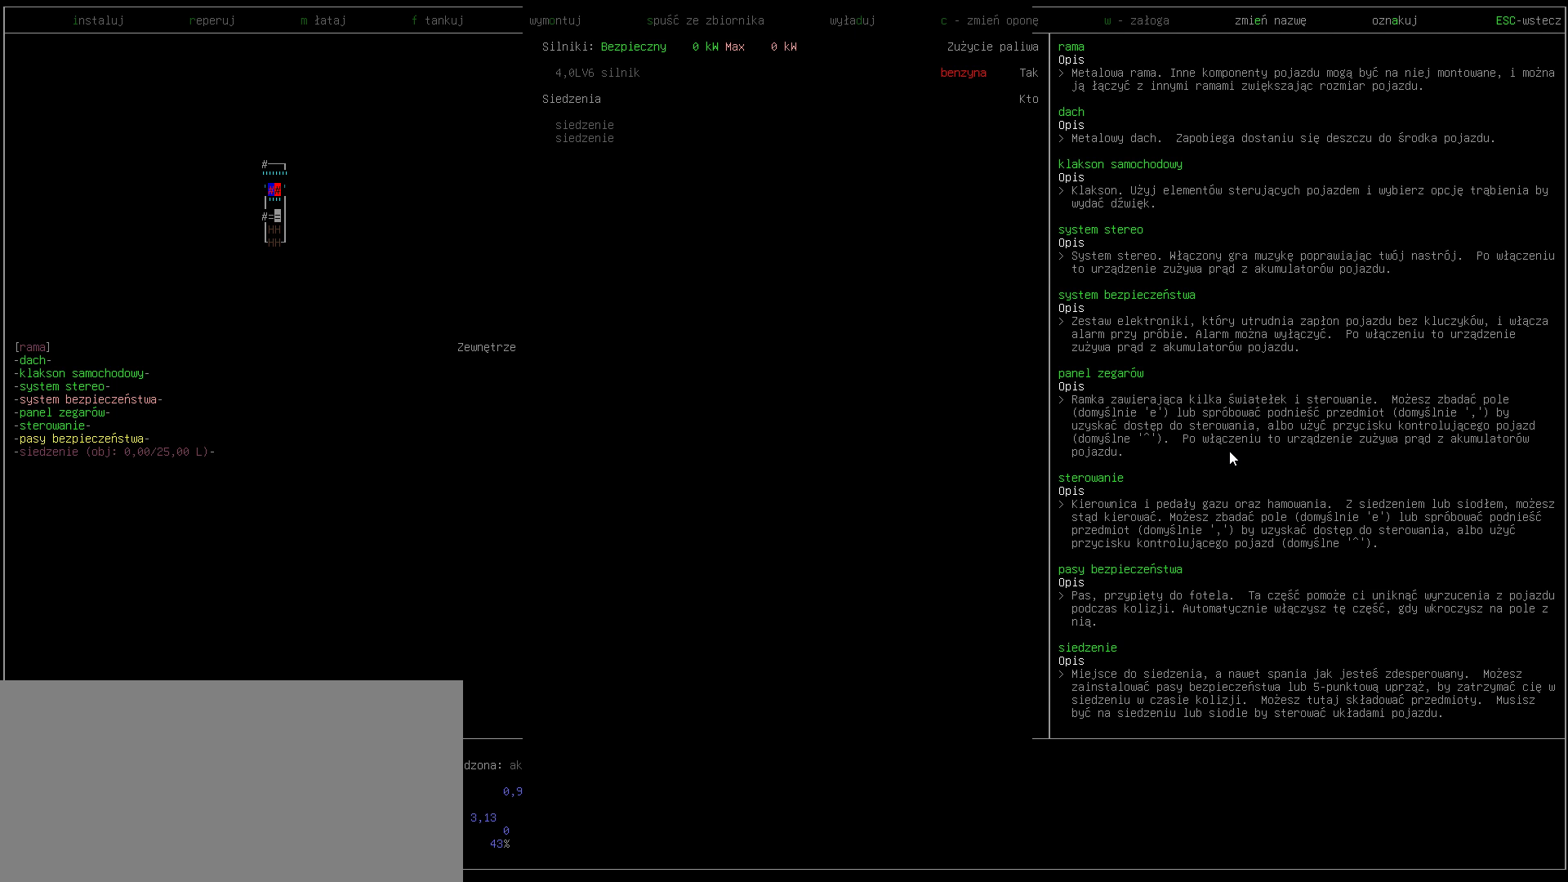
{"keys": [], "events": []}
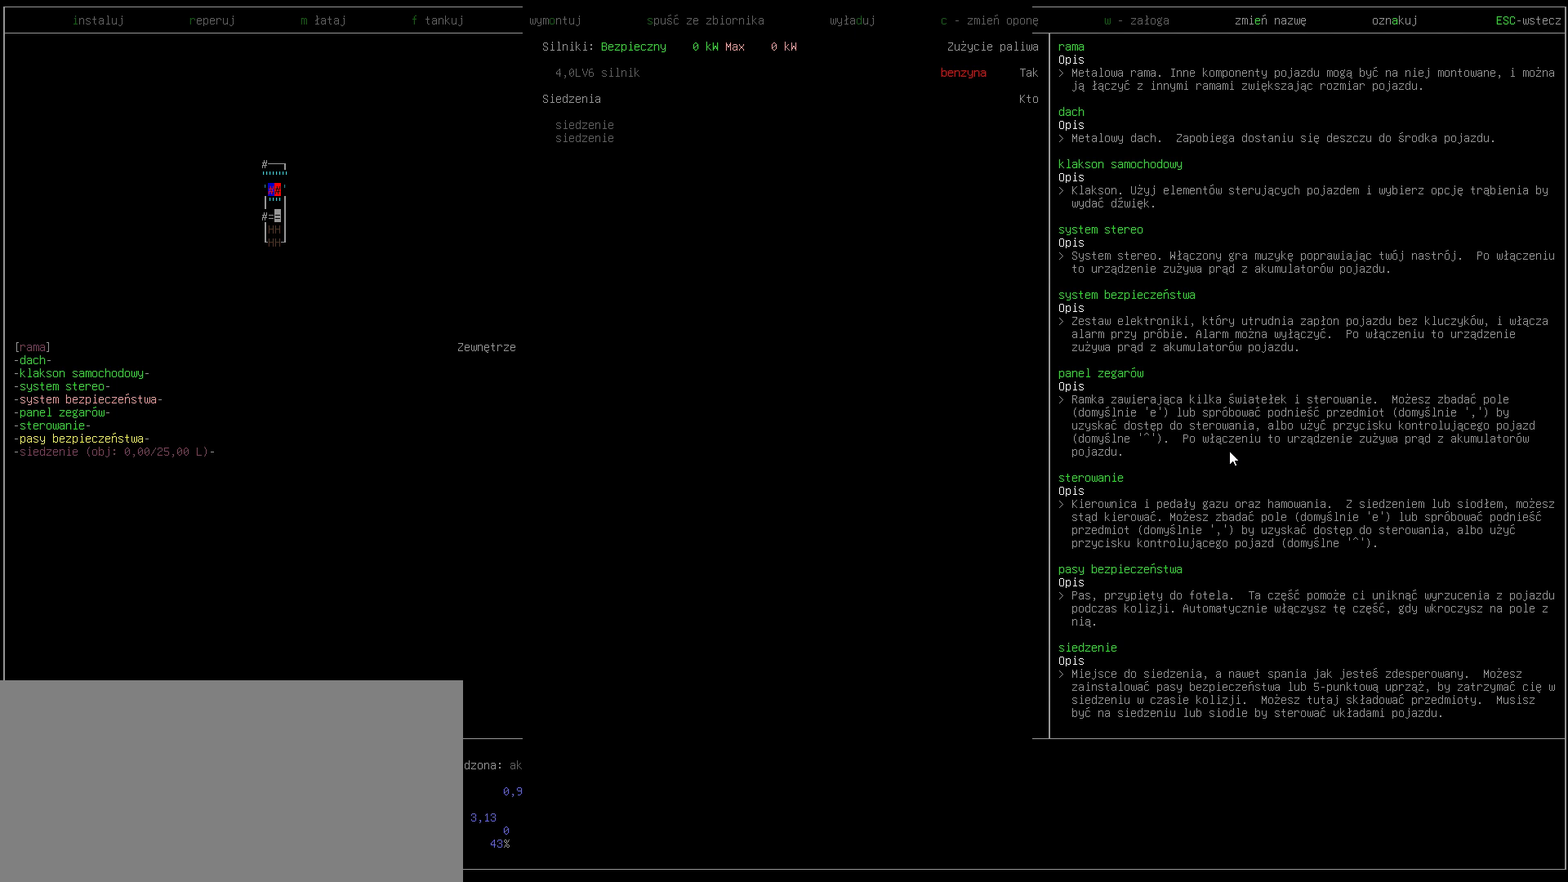
{"keys": [], "events": []}
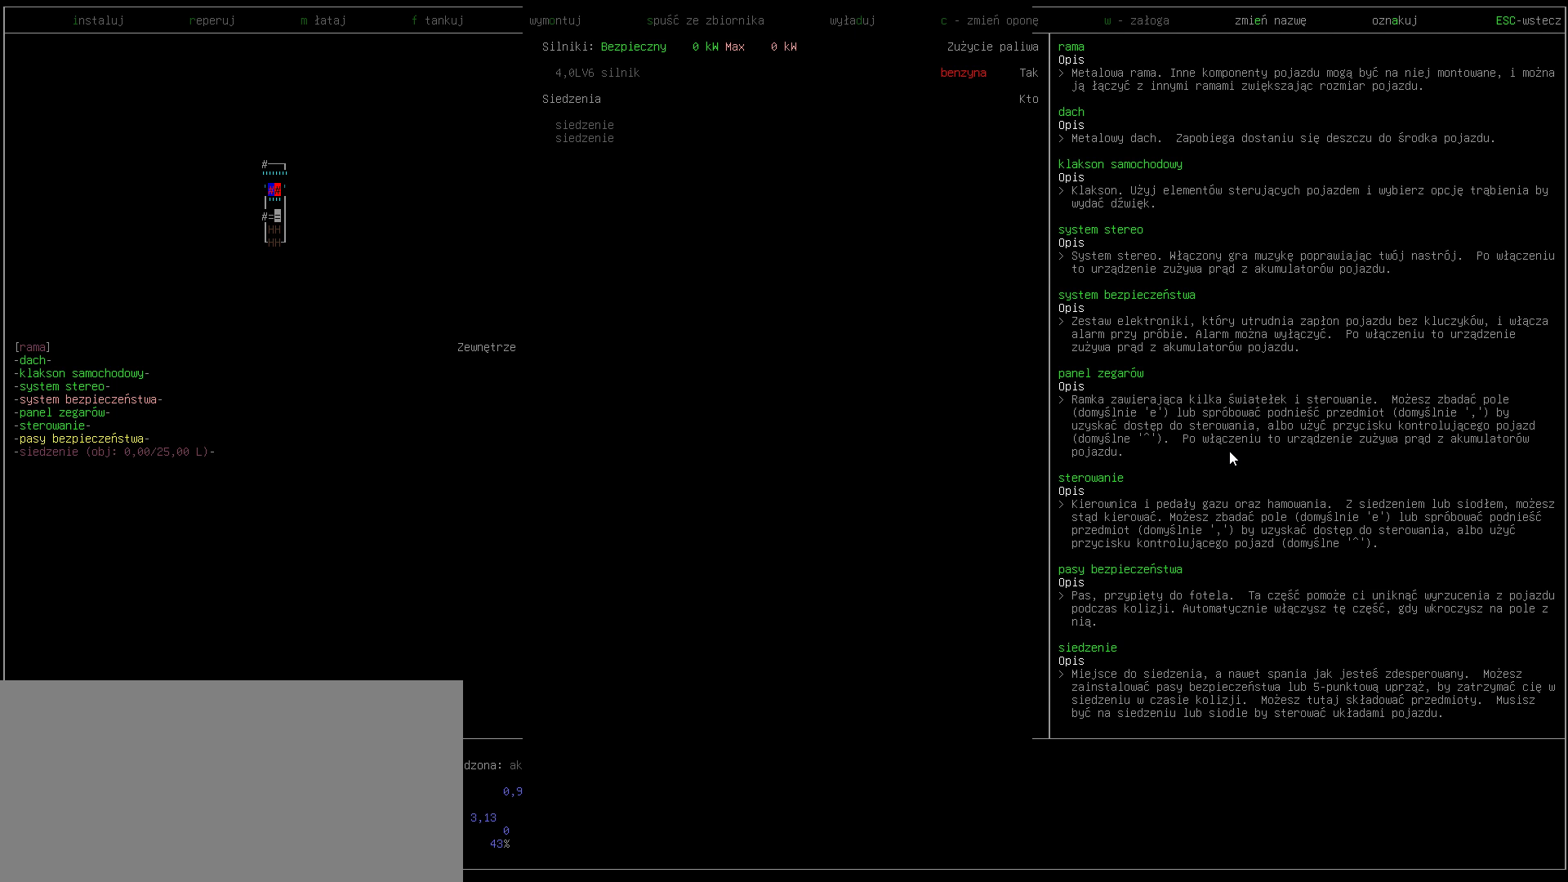
{"keys": [], "events": [[67, "escape", "down"], [167, "escape", "up"]]}
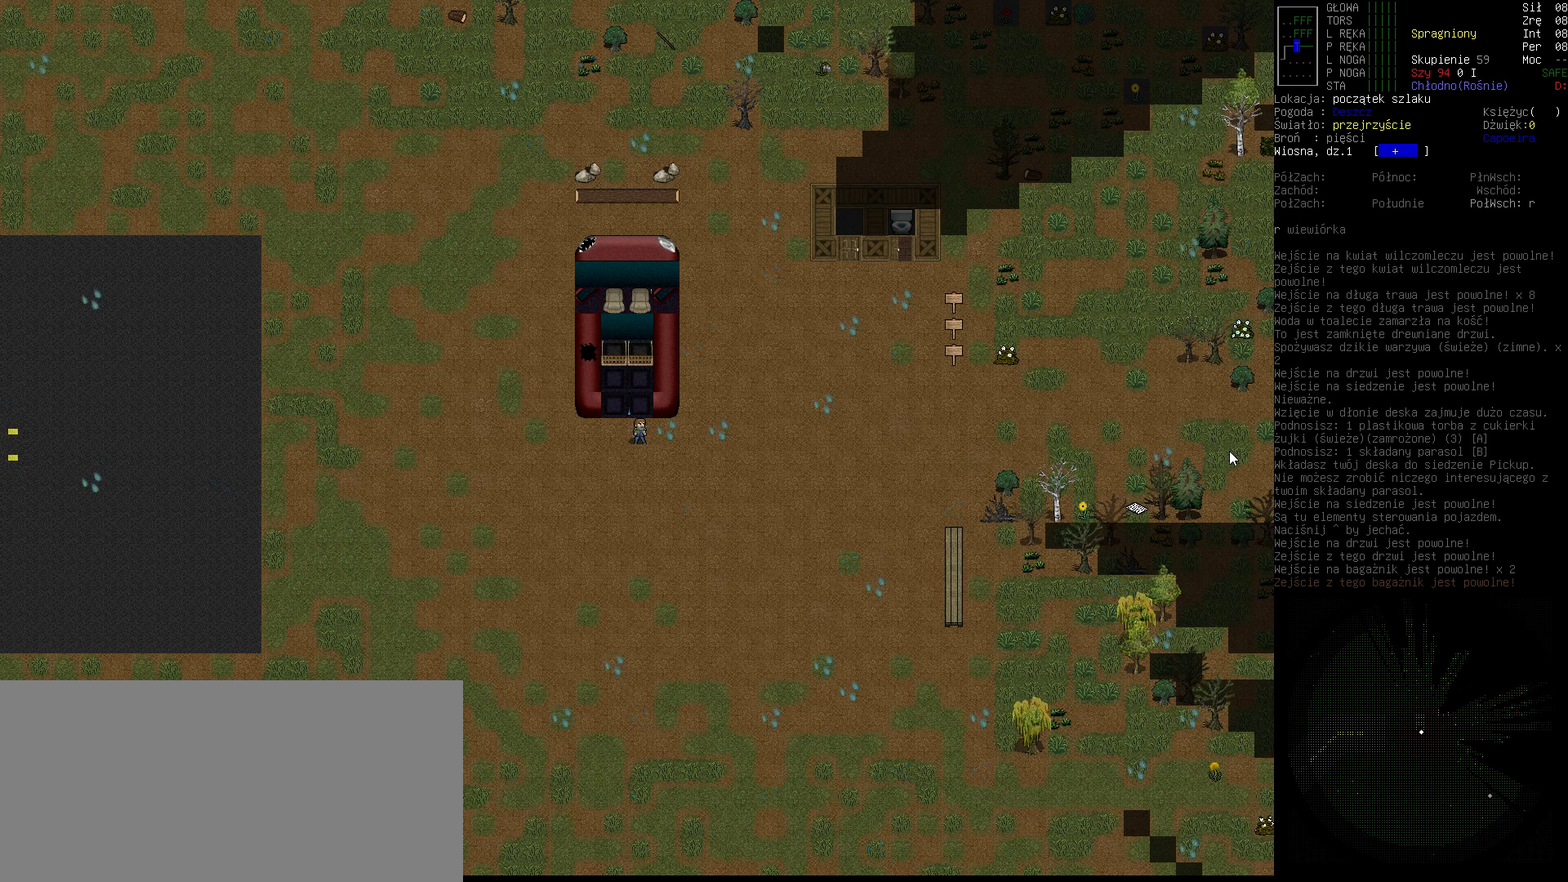
{"keys": [], "events": []}
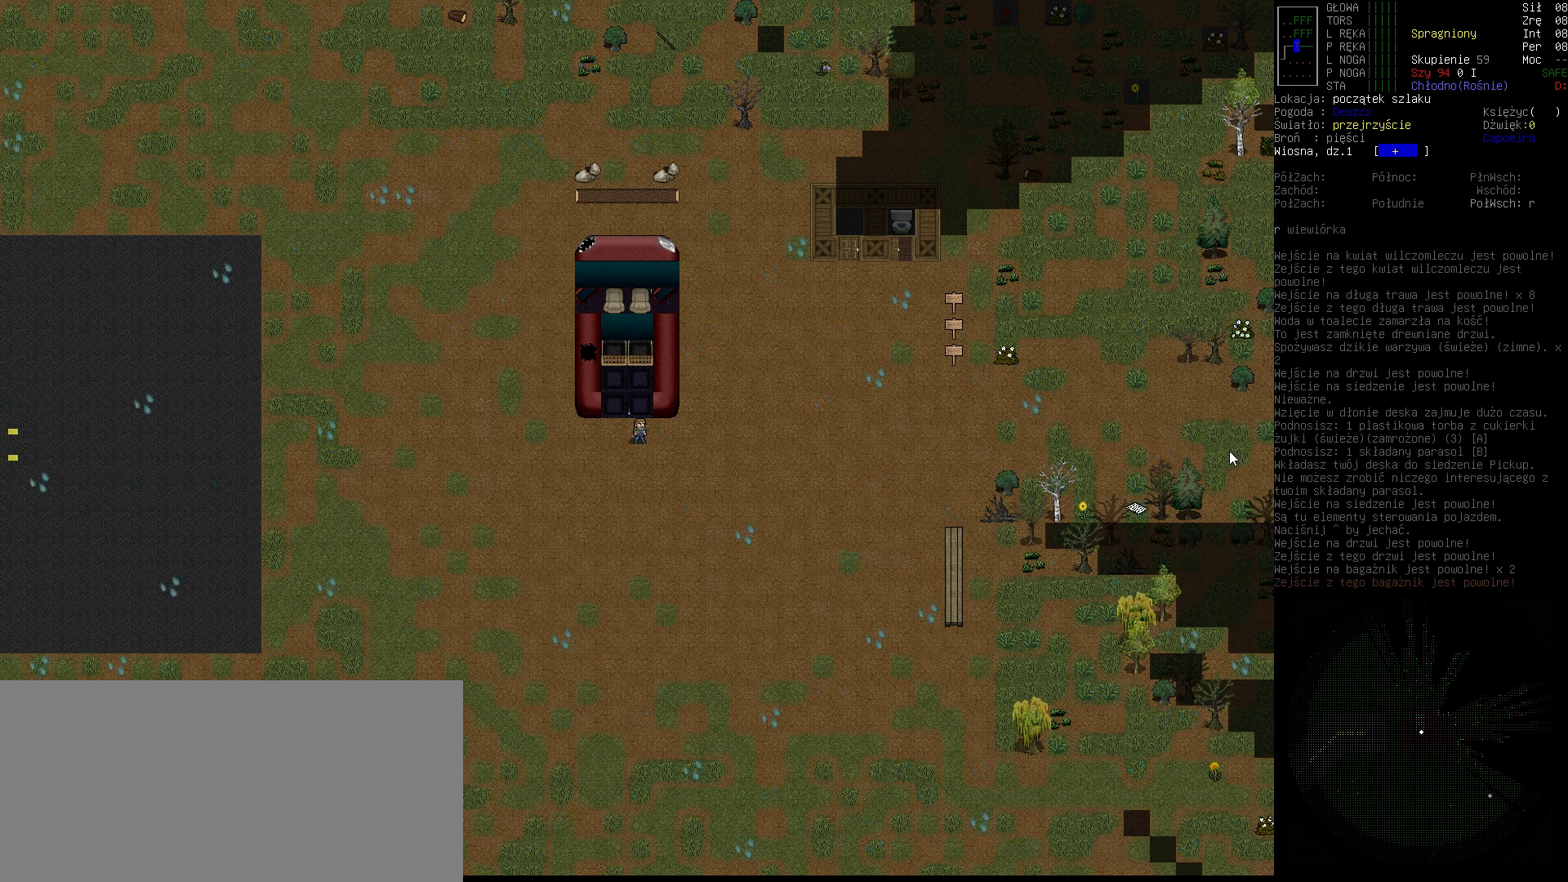
{"keys": [], "events": []}
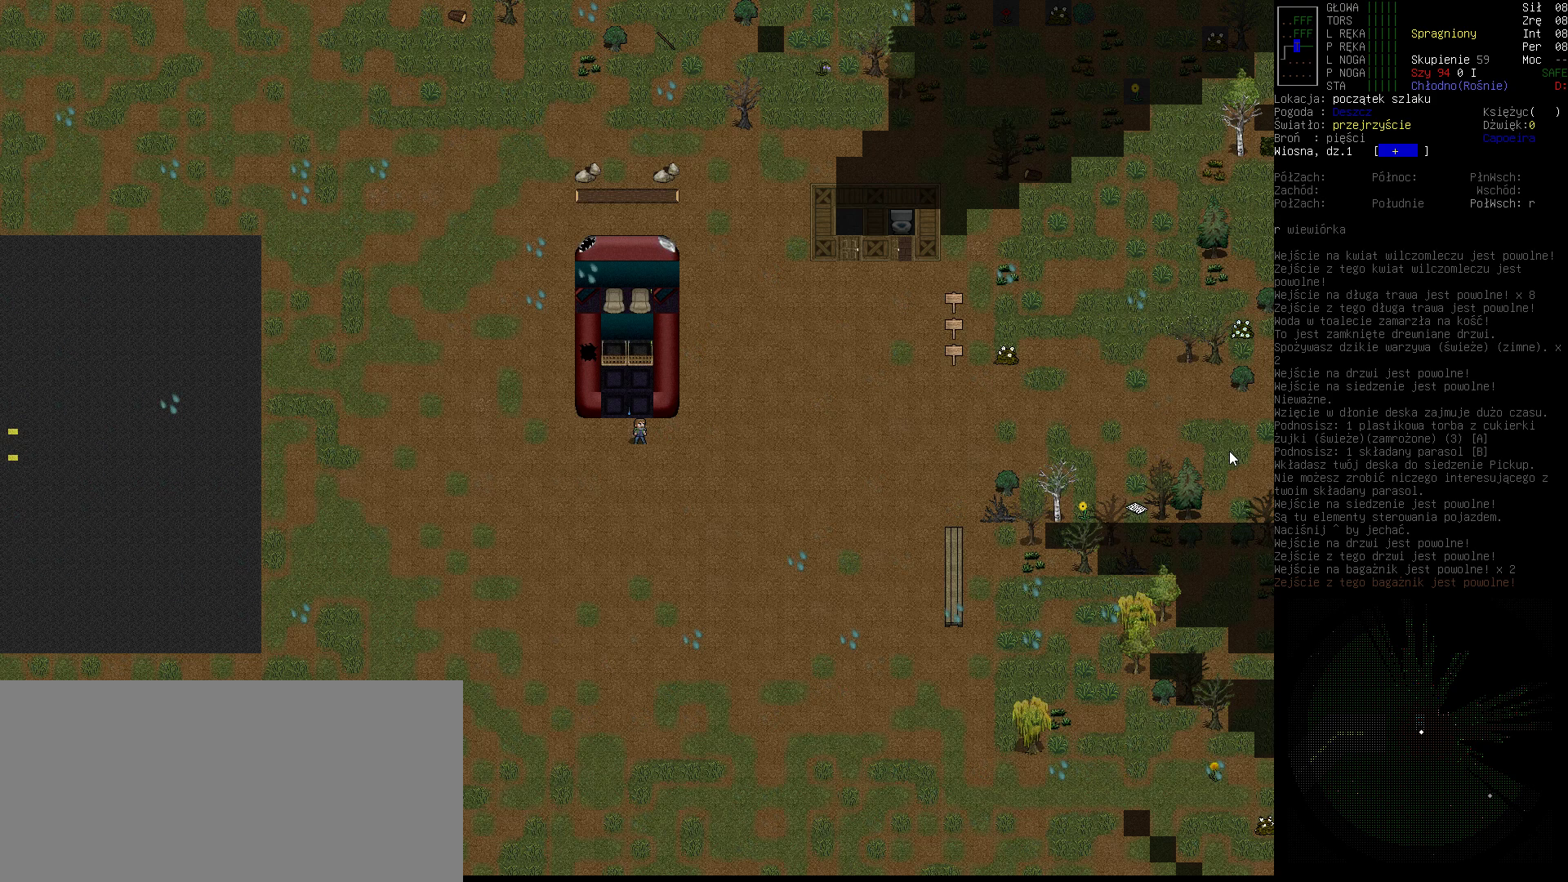
{"keys": [], "events": []}
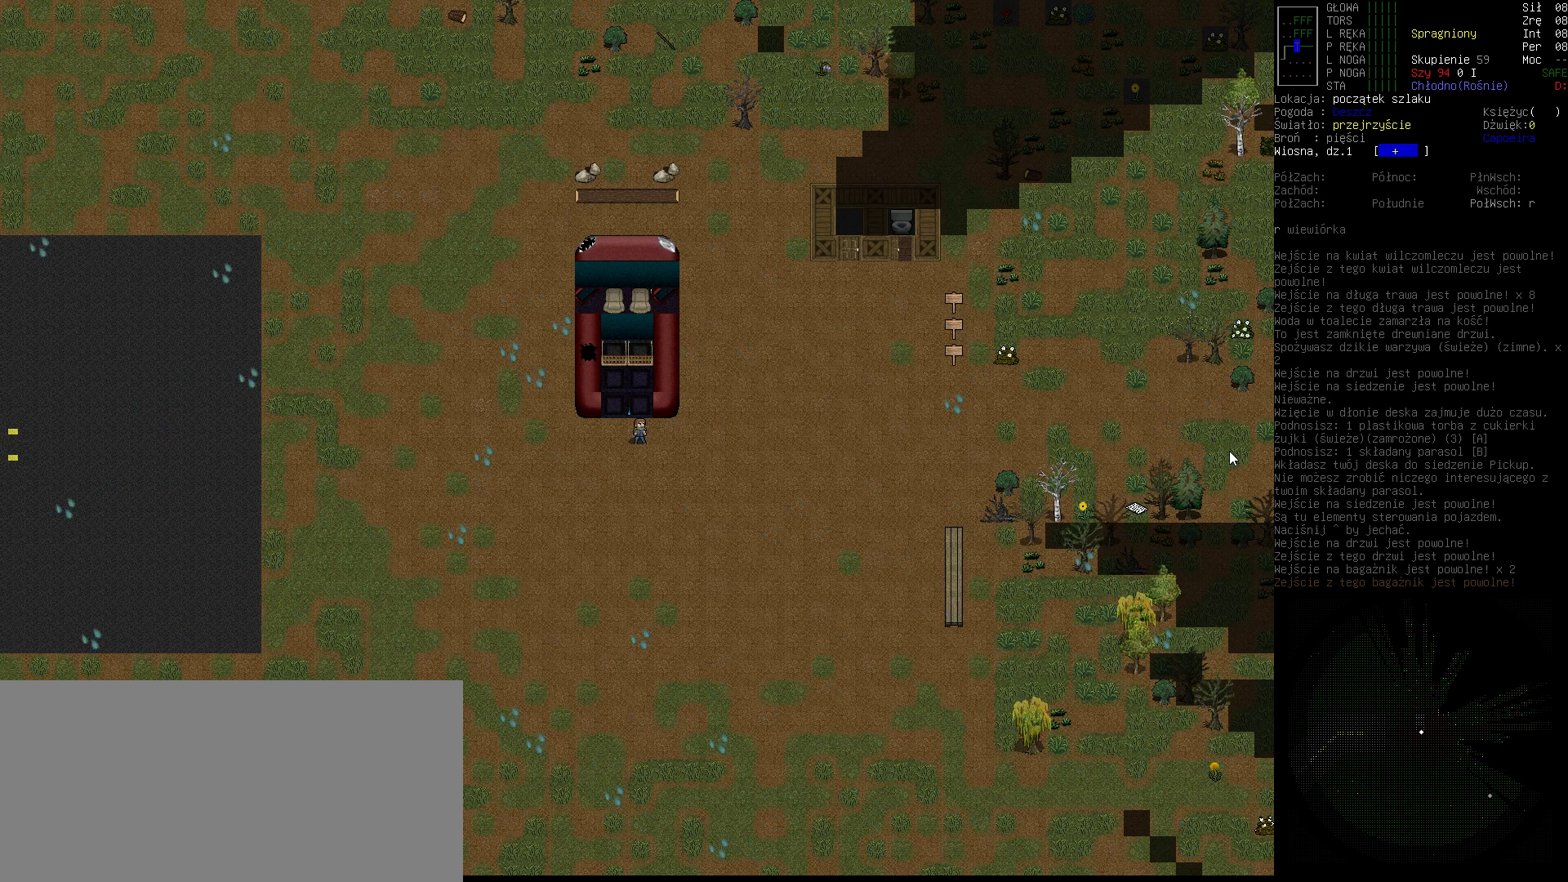
{"keys": [], "events": []}
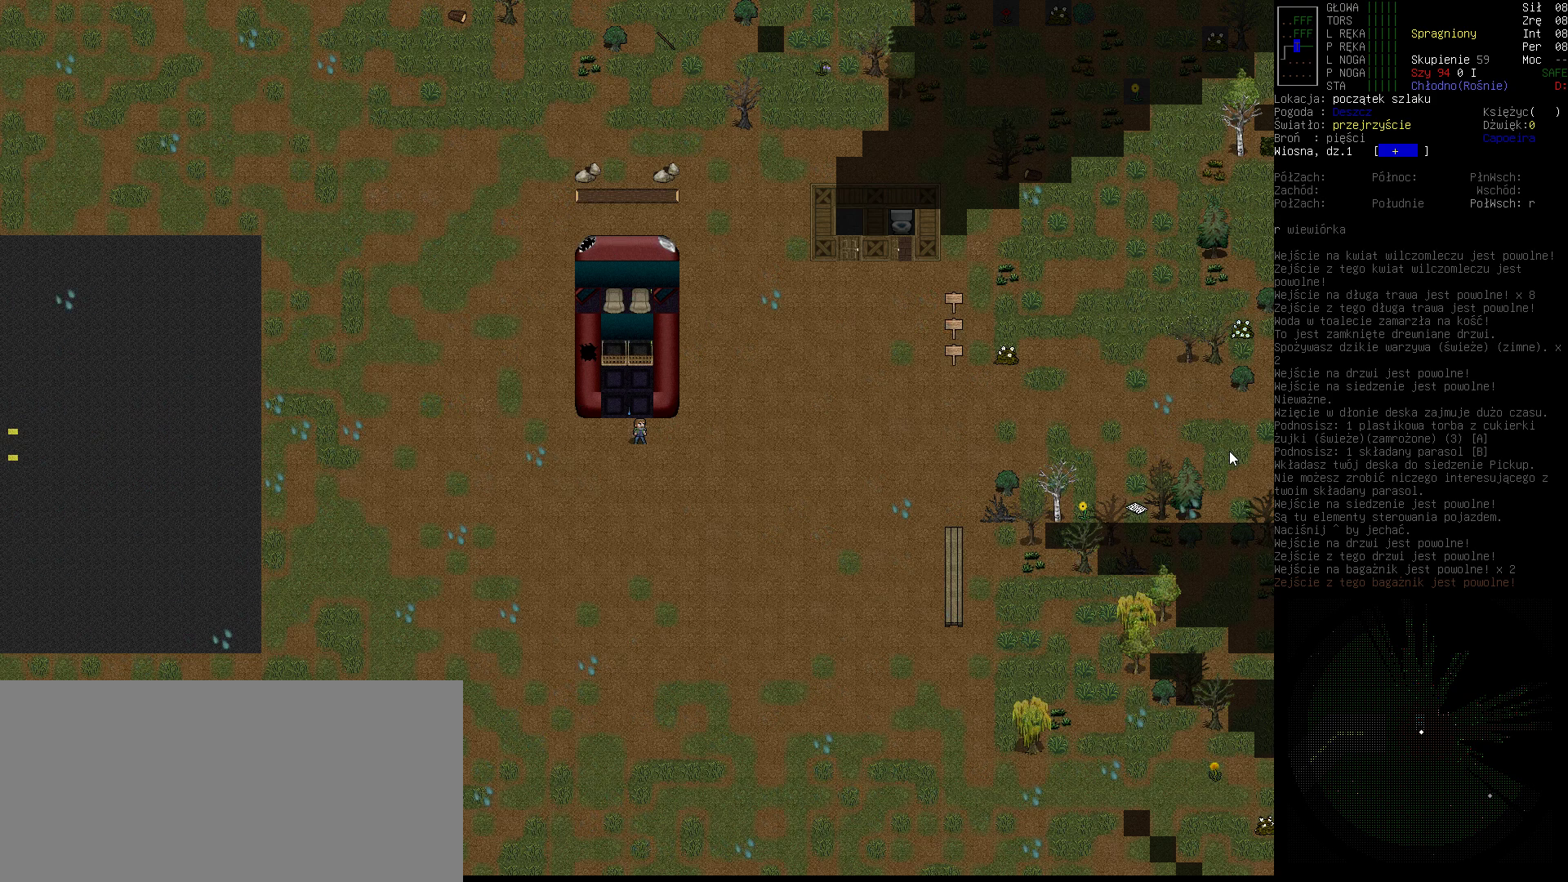
{"keys": [], "events": [[267, "e", "down"], [367, "e", "up"]]}
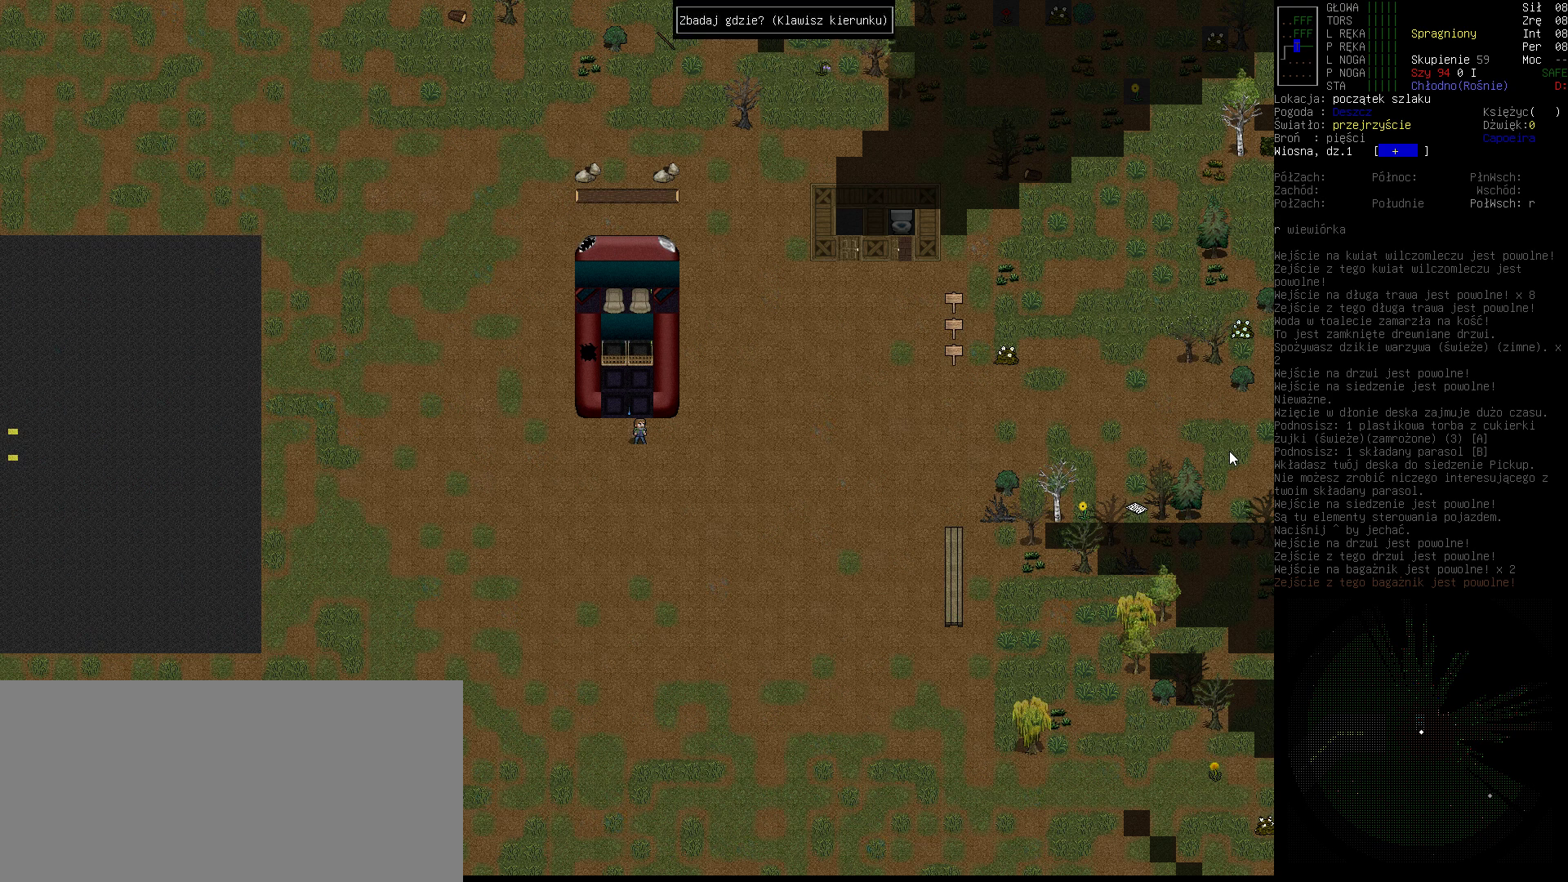
{"keys": [], "events": [[167, "up", "down"], [233, "up", "up"]]}
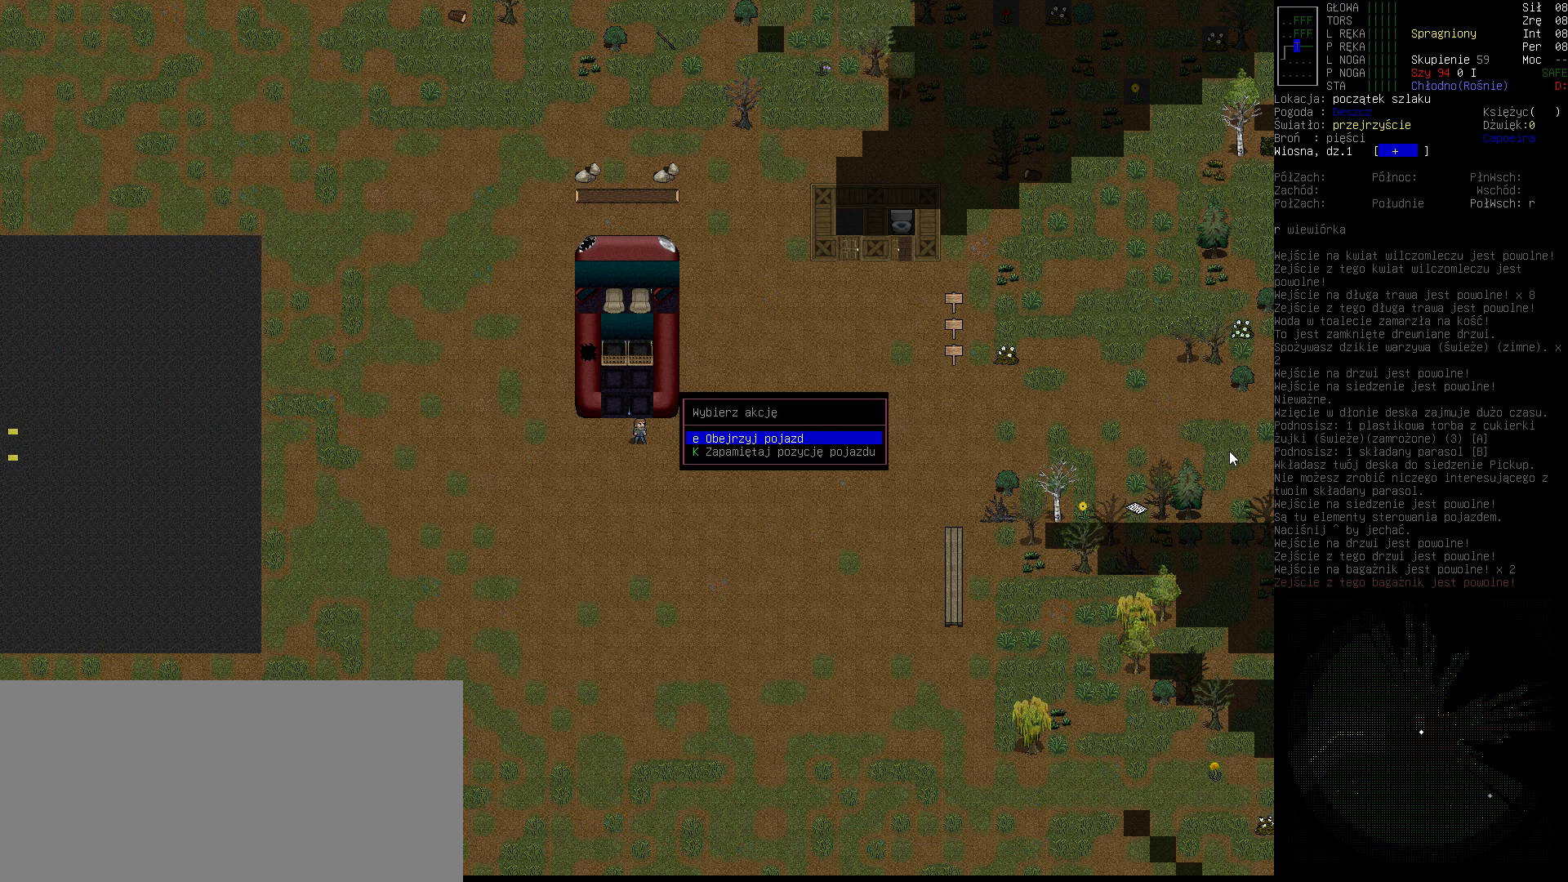
{"keys": [], "events": []}
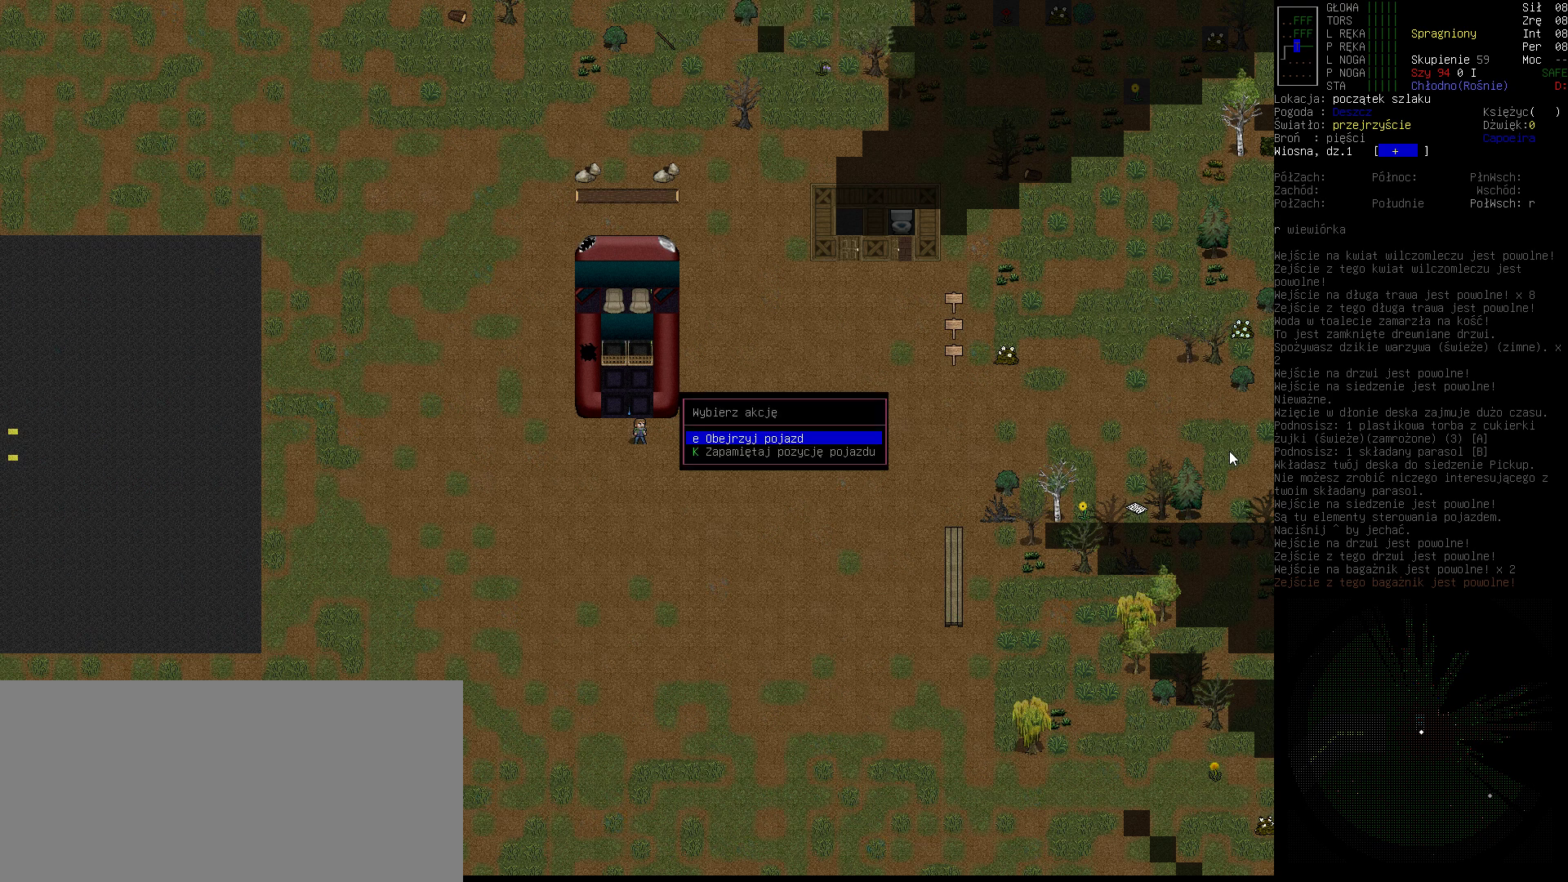
{"keys": [], "events": [[100, "return", "down"], [167, "return", "up"]]}